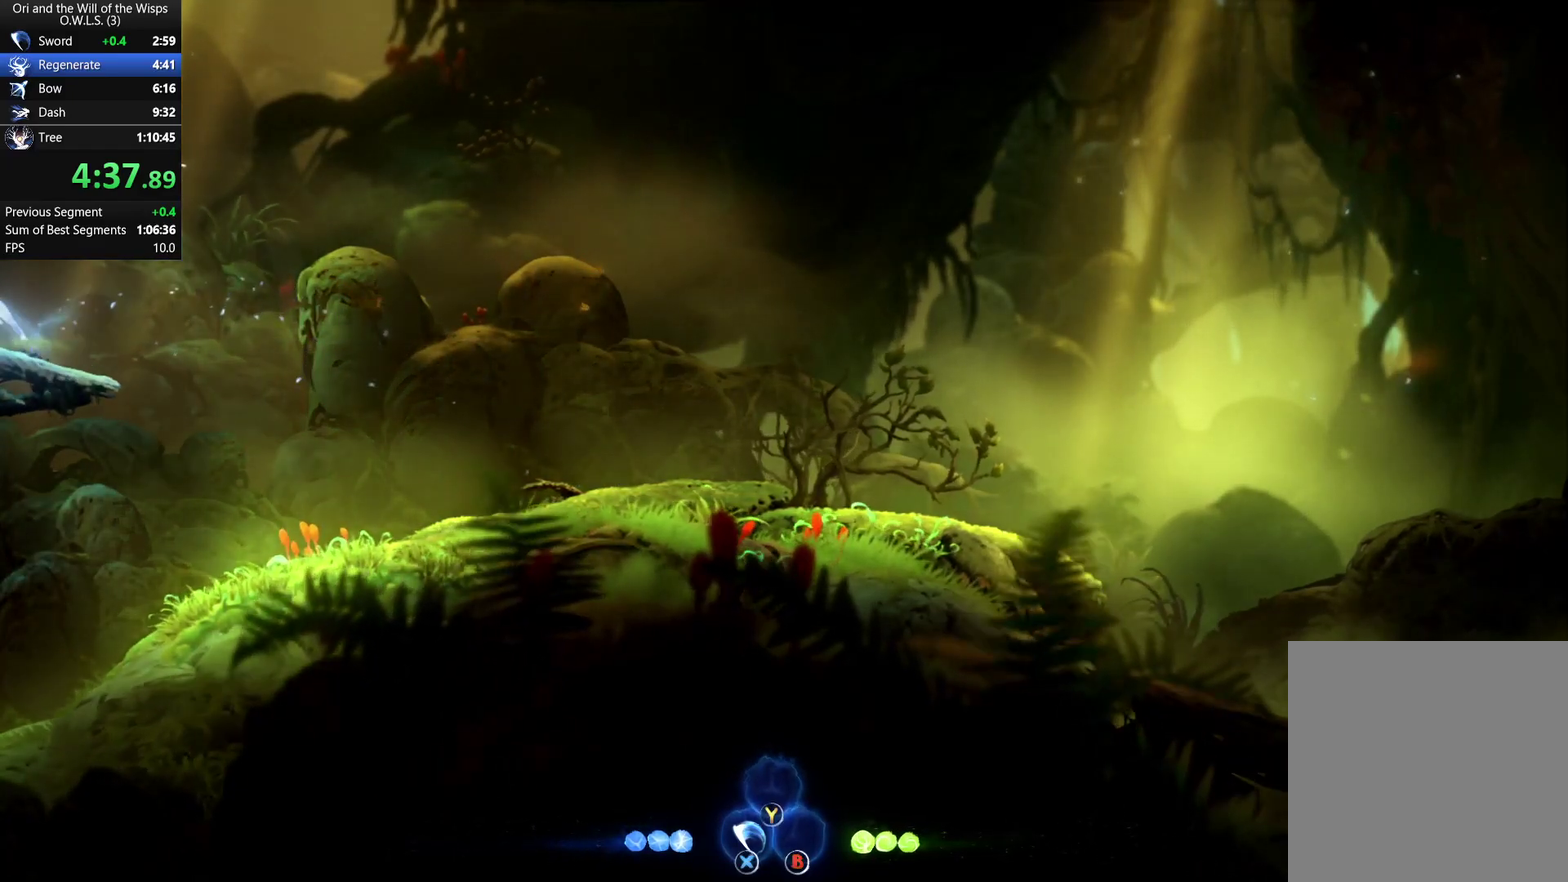
Gameplay with a controller (Xbox layout); each line is a JSON object with the inputs held at the frame after it. "events" lists button and stick changes between this image and that frame as [ms after this image, input, new state], when the widget could be followed in between. Not read: left_stick.
{"buttons": ["A", "DPAD_LEFT"], "right_stick": "center", "events": []}
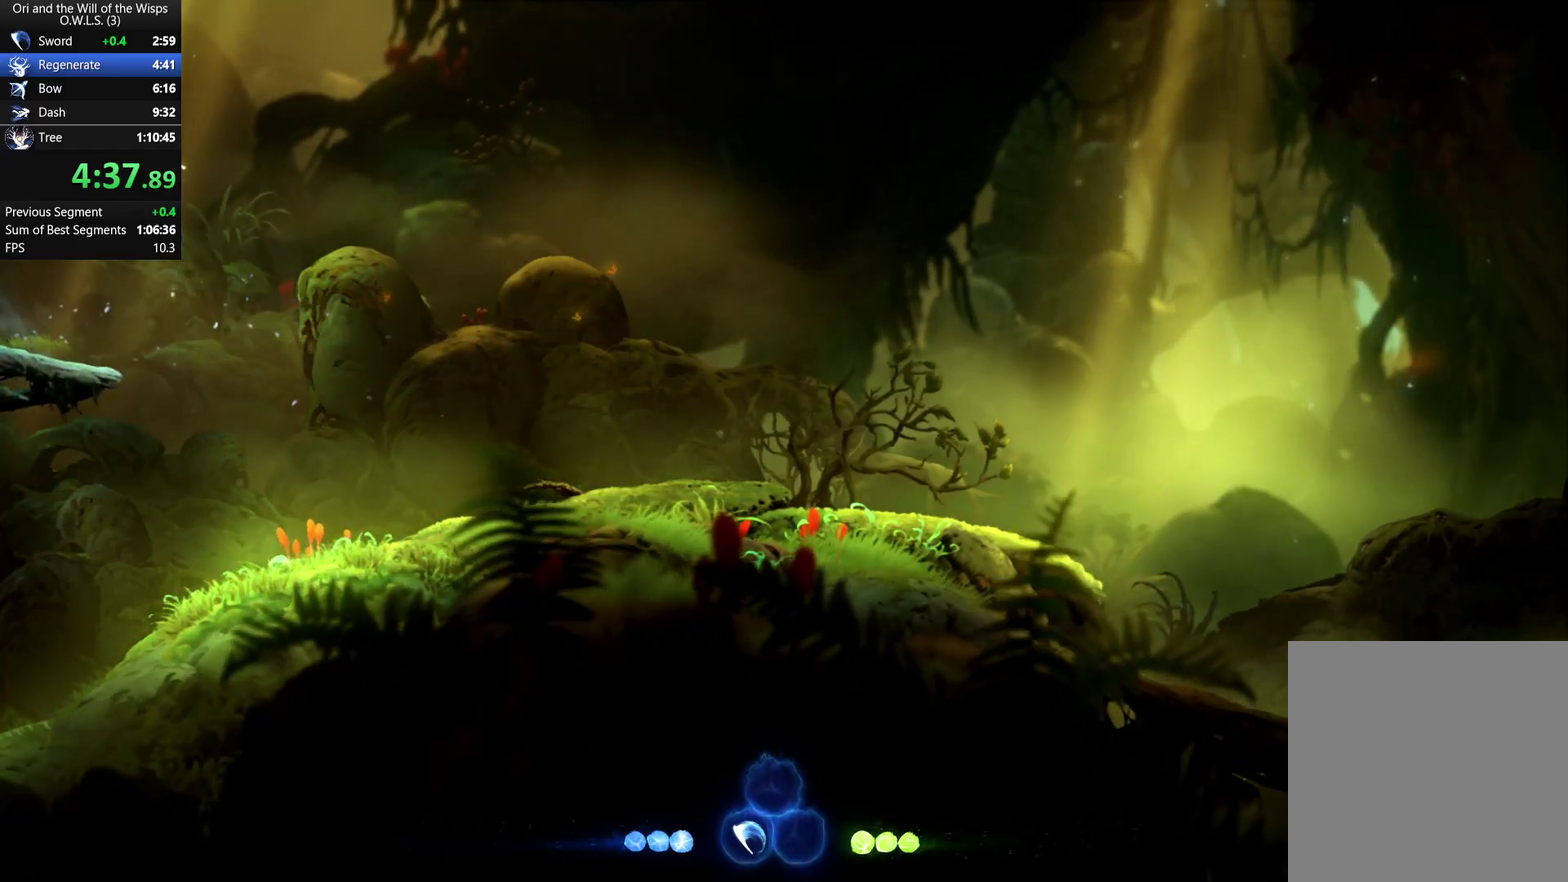
{"buttons": ["DPAD_LEFT"], "right_stick": "center", "events": [[367, "A", "up"]]}
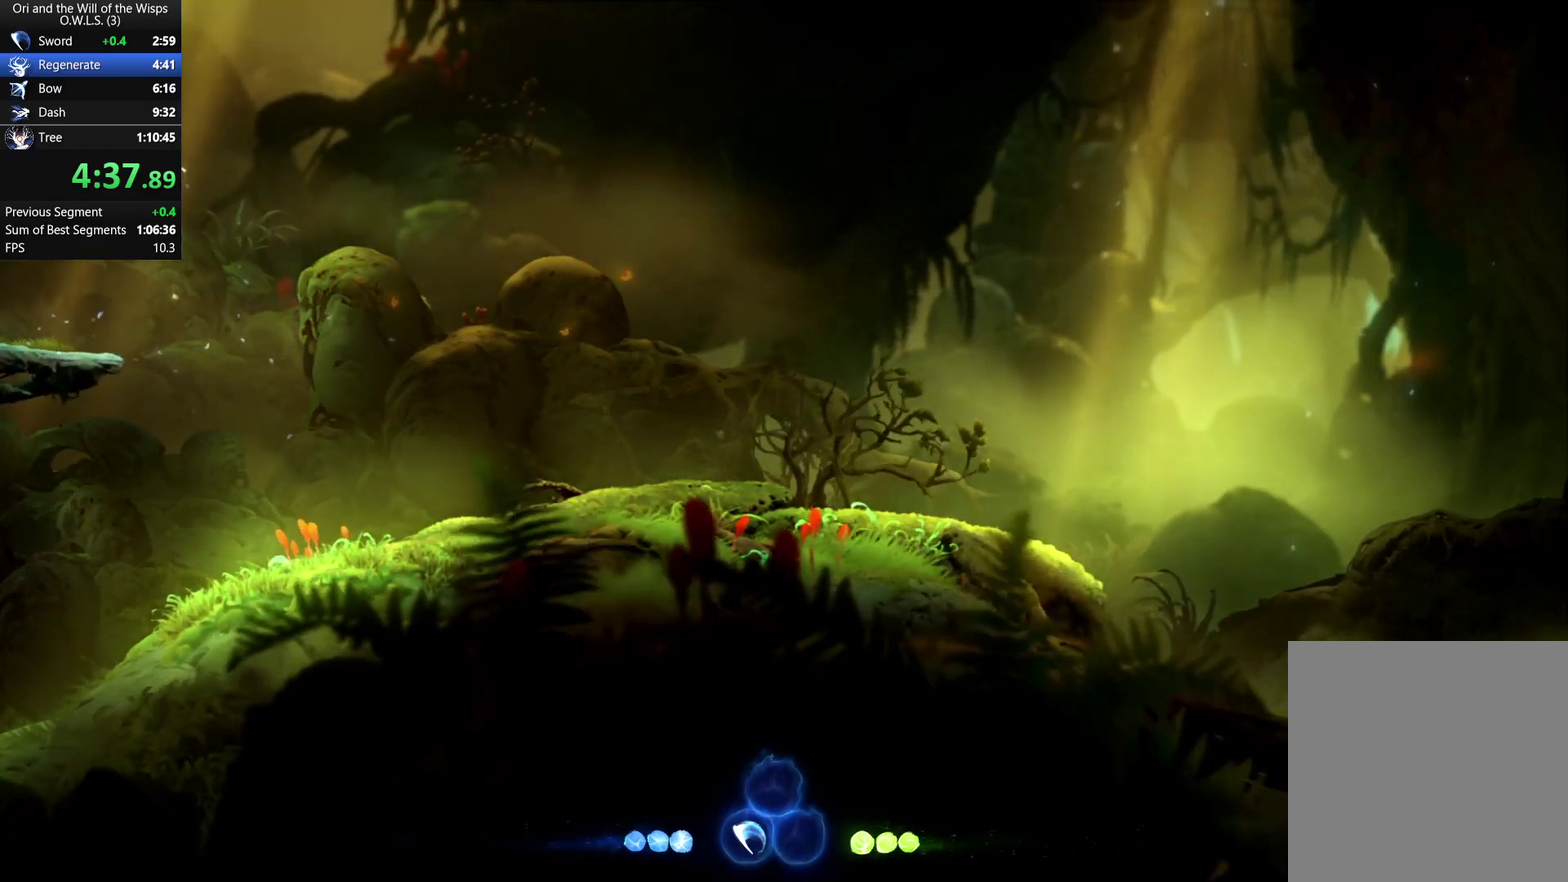
{"buttons": ["A", "DPAD_LEFT"], "right_stick": "center", "events": [[167, "A", "down"]]}
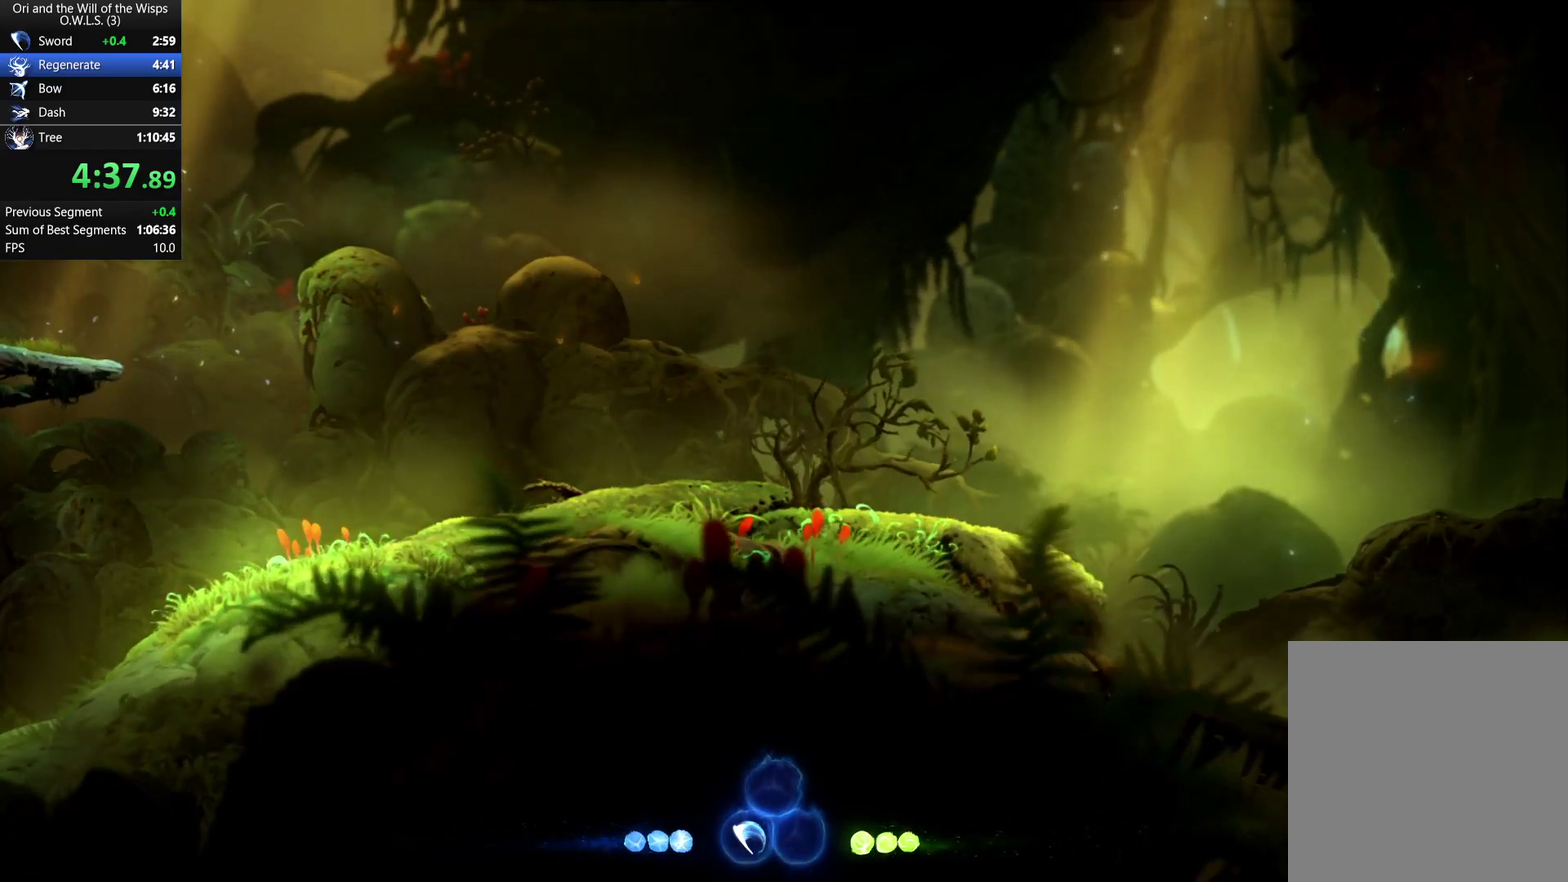
{"buttons": ["DPAD_LEFT"], "right_stick": "center", "events": [[483, "A", "up"]]}
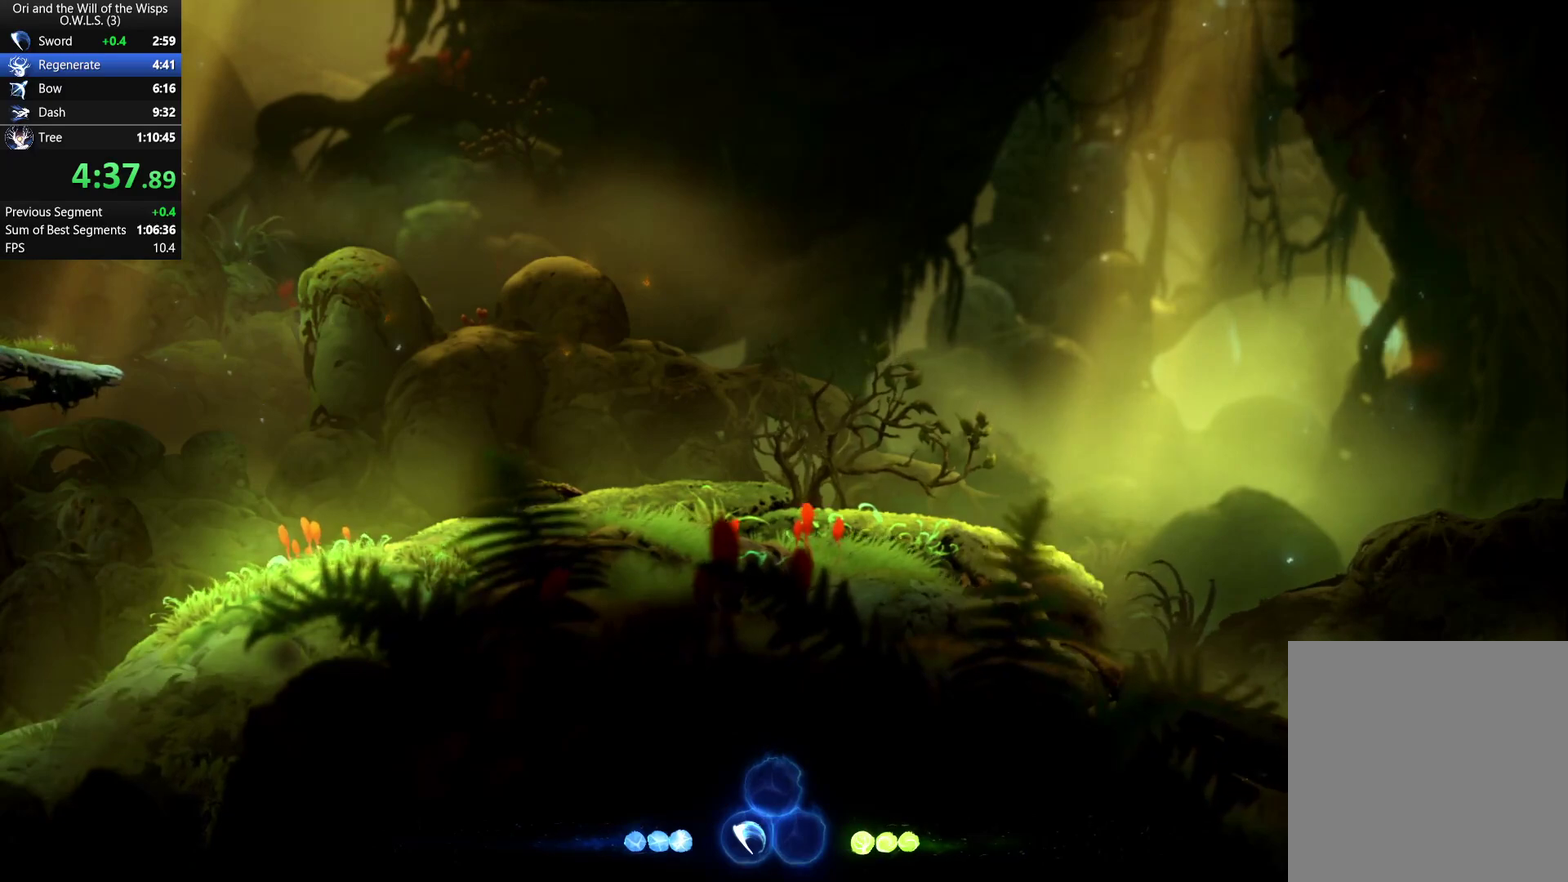
{"buttons": ["DPAD_LEFT"], "right_stick": "center", "events": []}
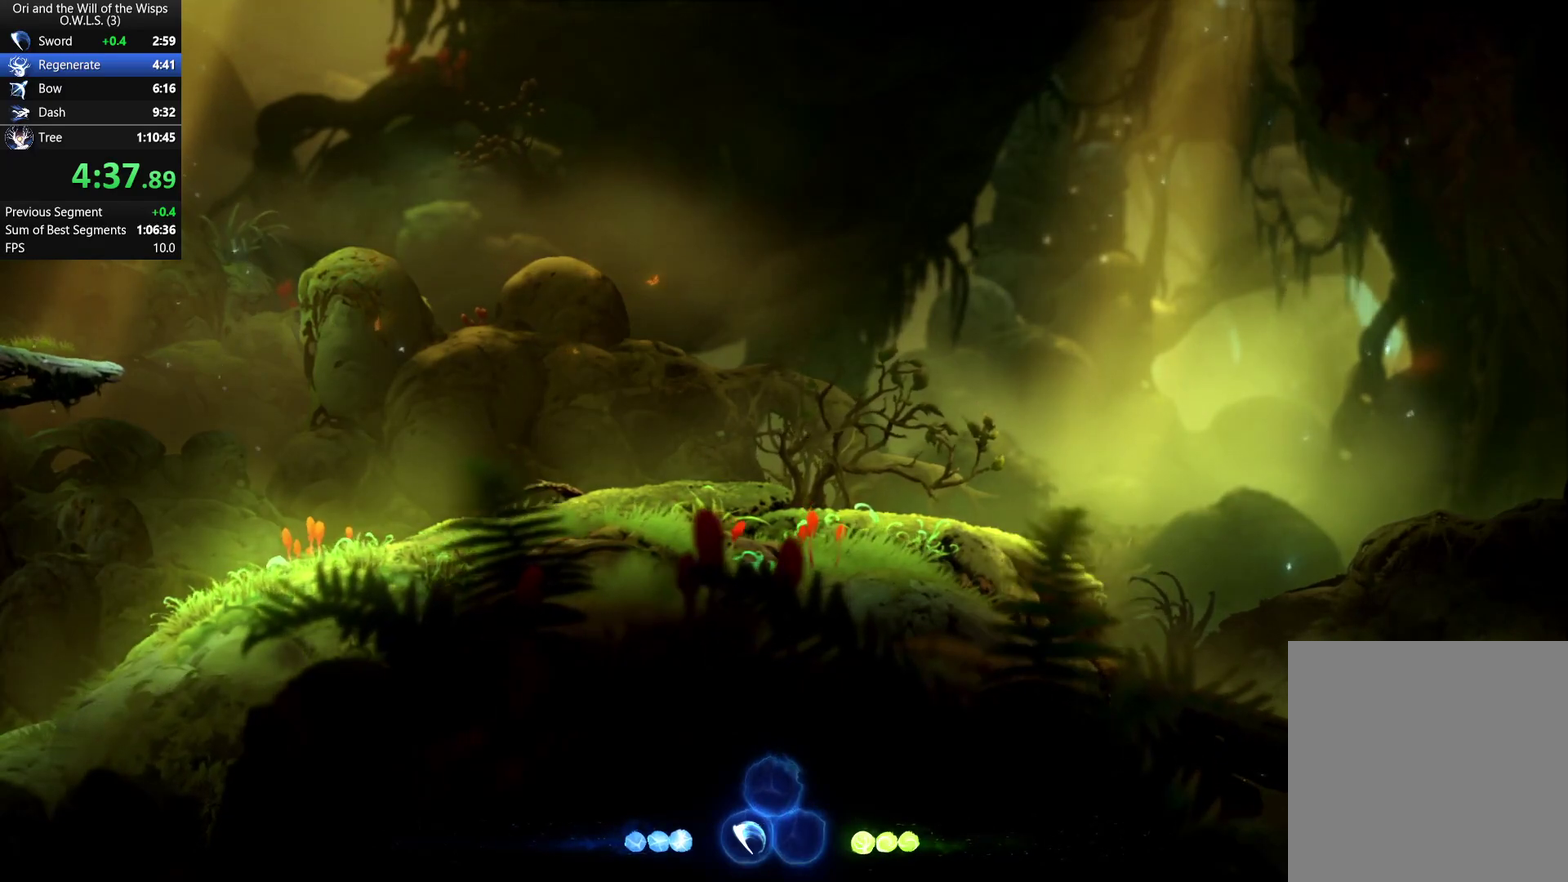
{"buttons": ["DPAD_LEFT"], "right_stick": "center", "events": []}
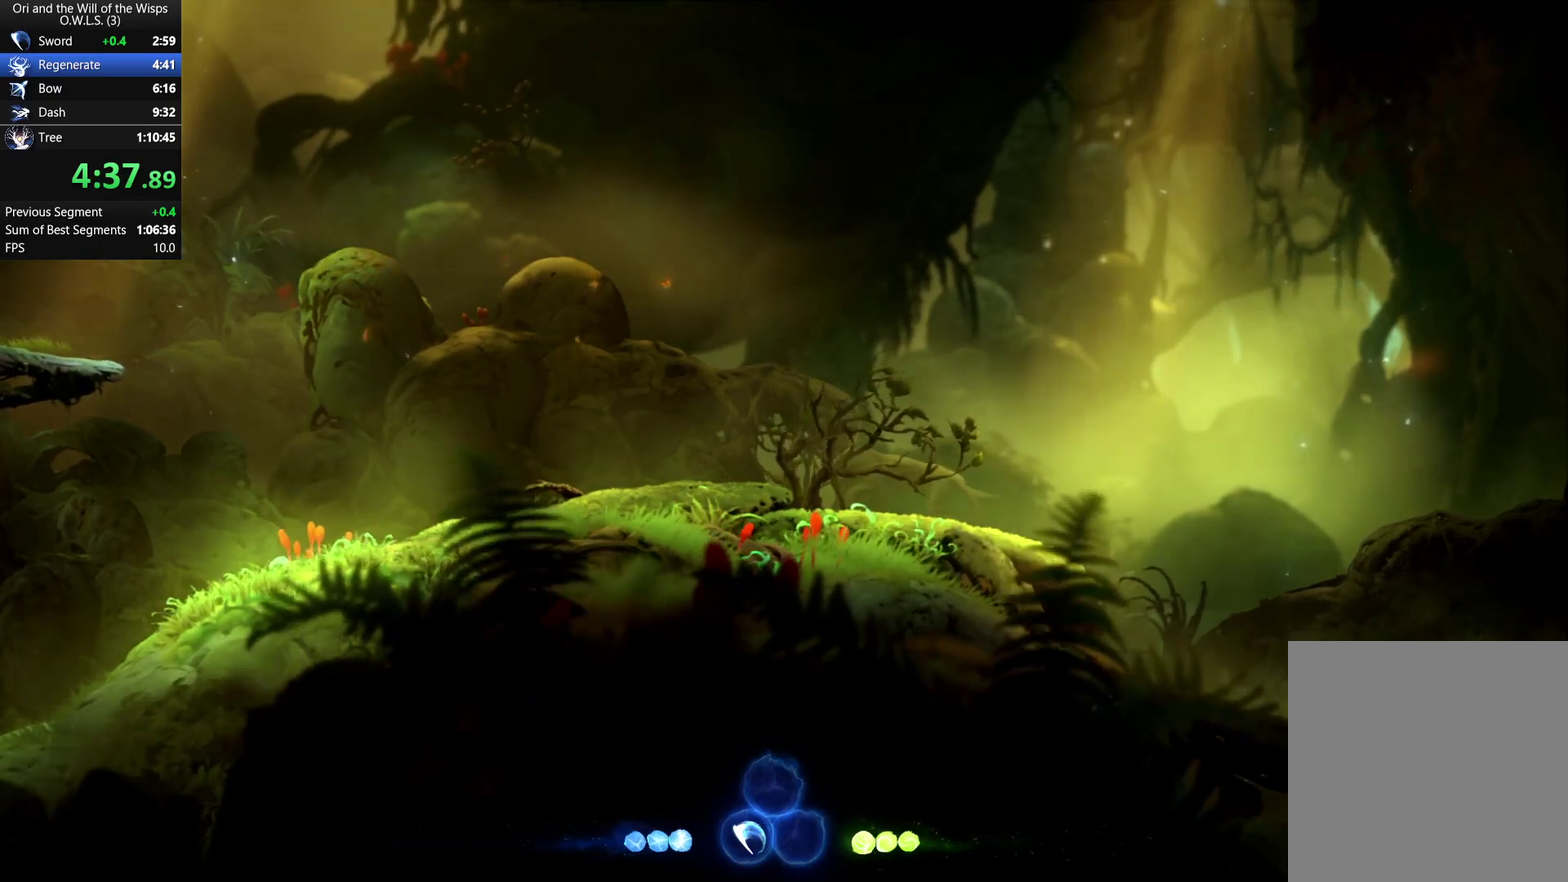
{"buttons": ["DPAD_LEFT"], "right_stick": "center", "events": []}
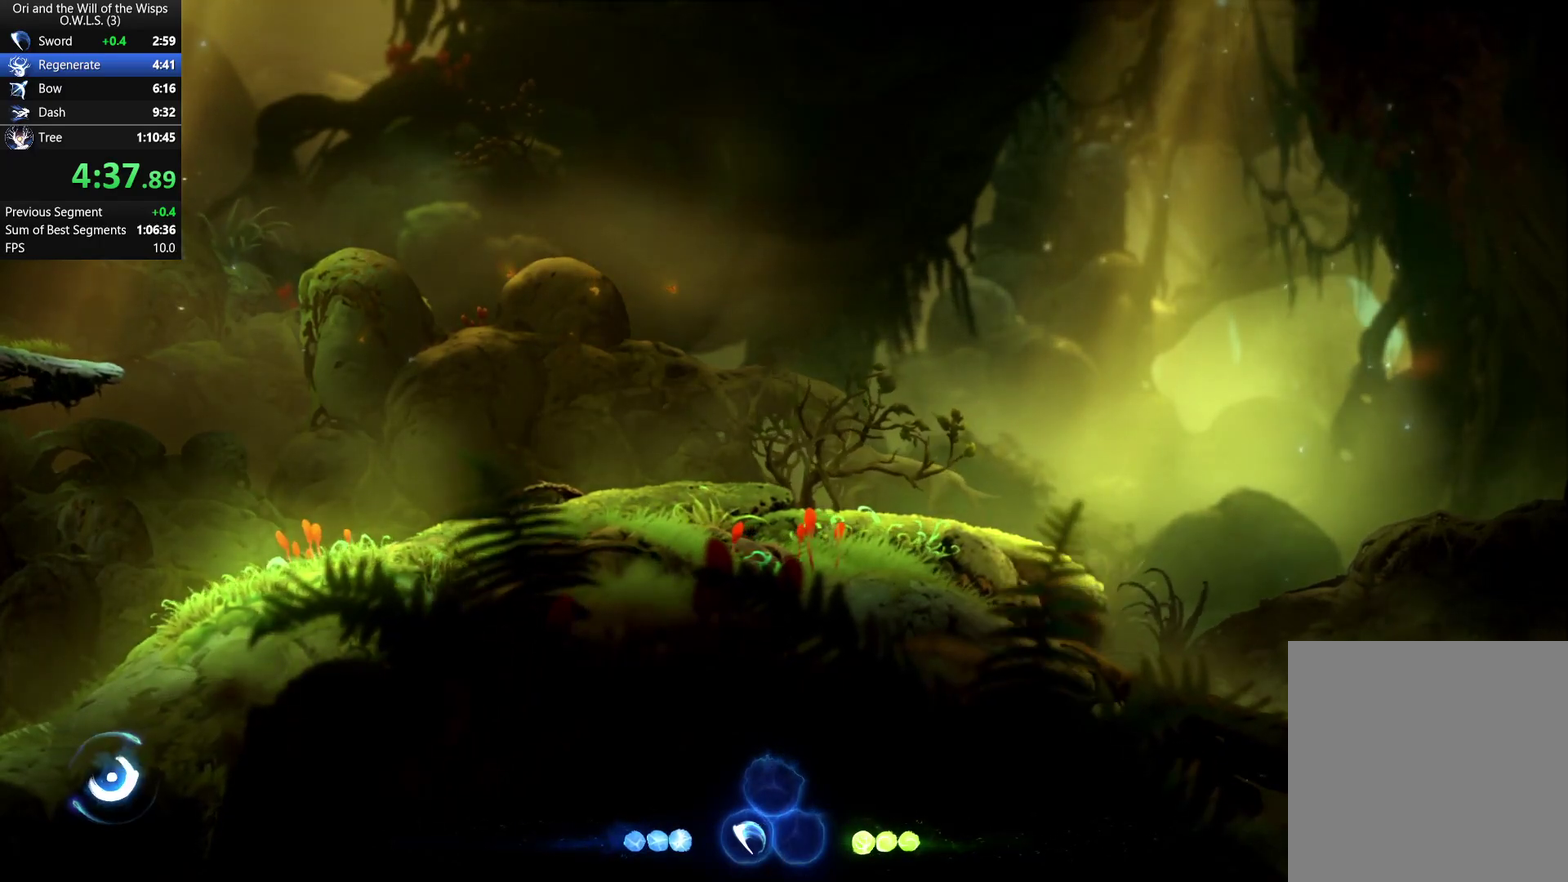
{"buttons": ["DPAD_LEFT"], "right_stick": "center", "events": [[183, "A", "down"], [500, "A", "up"]]}
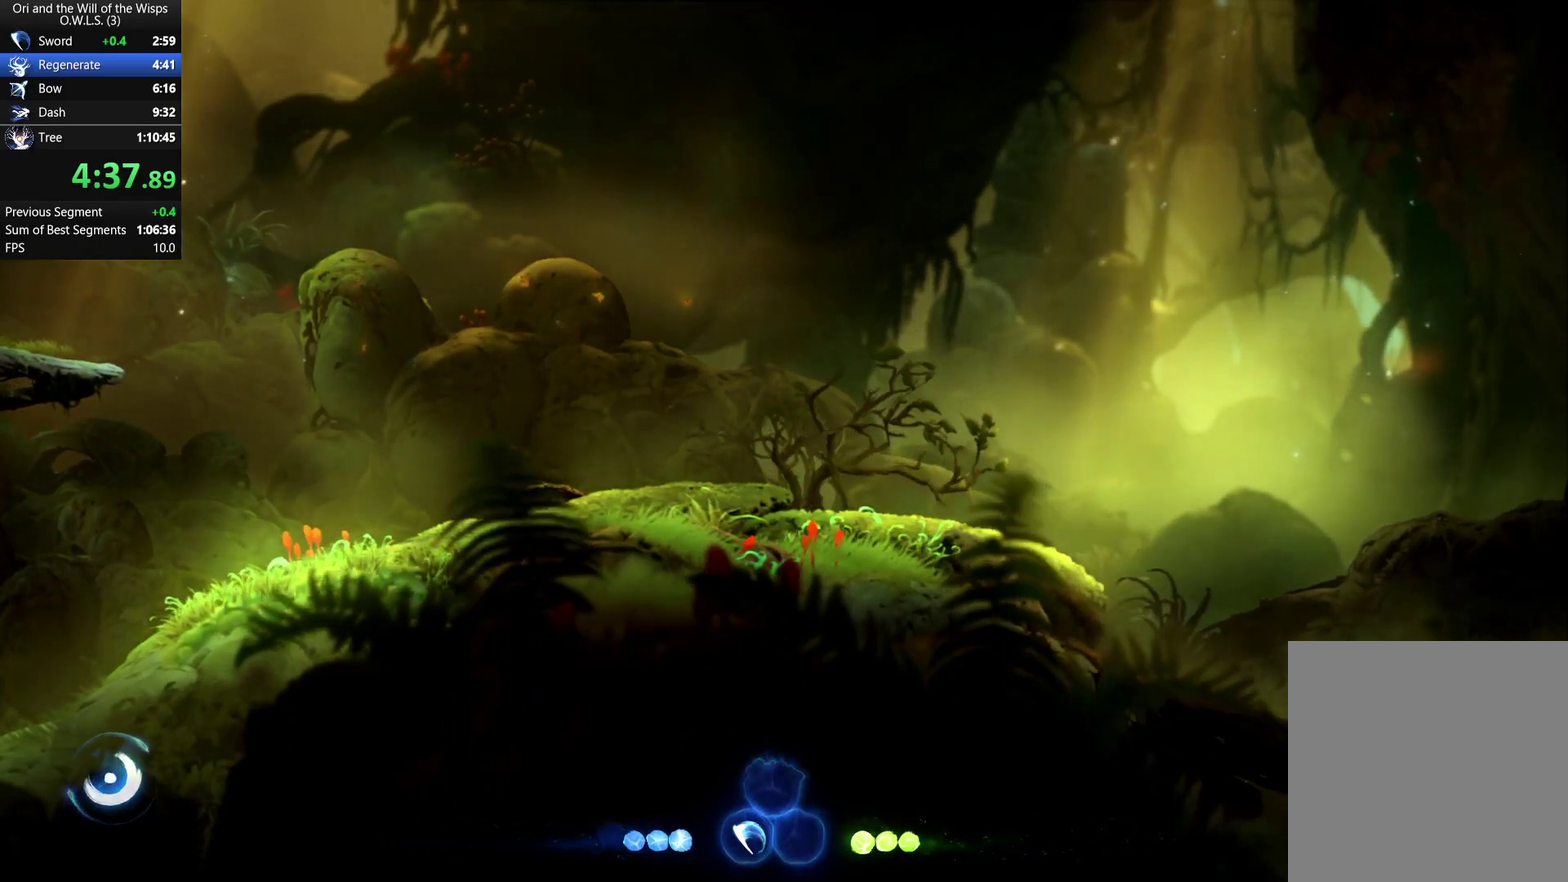
{"buttons": ["DPAD_LEFT", "START"], "right_stick": "center", "events": [[433, "START", "down"]]}
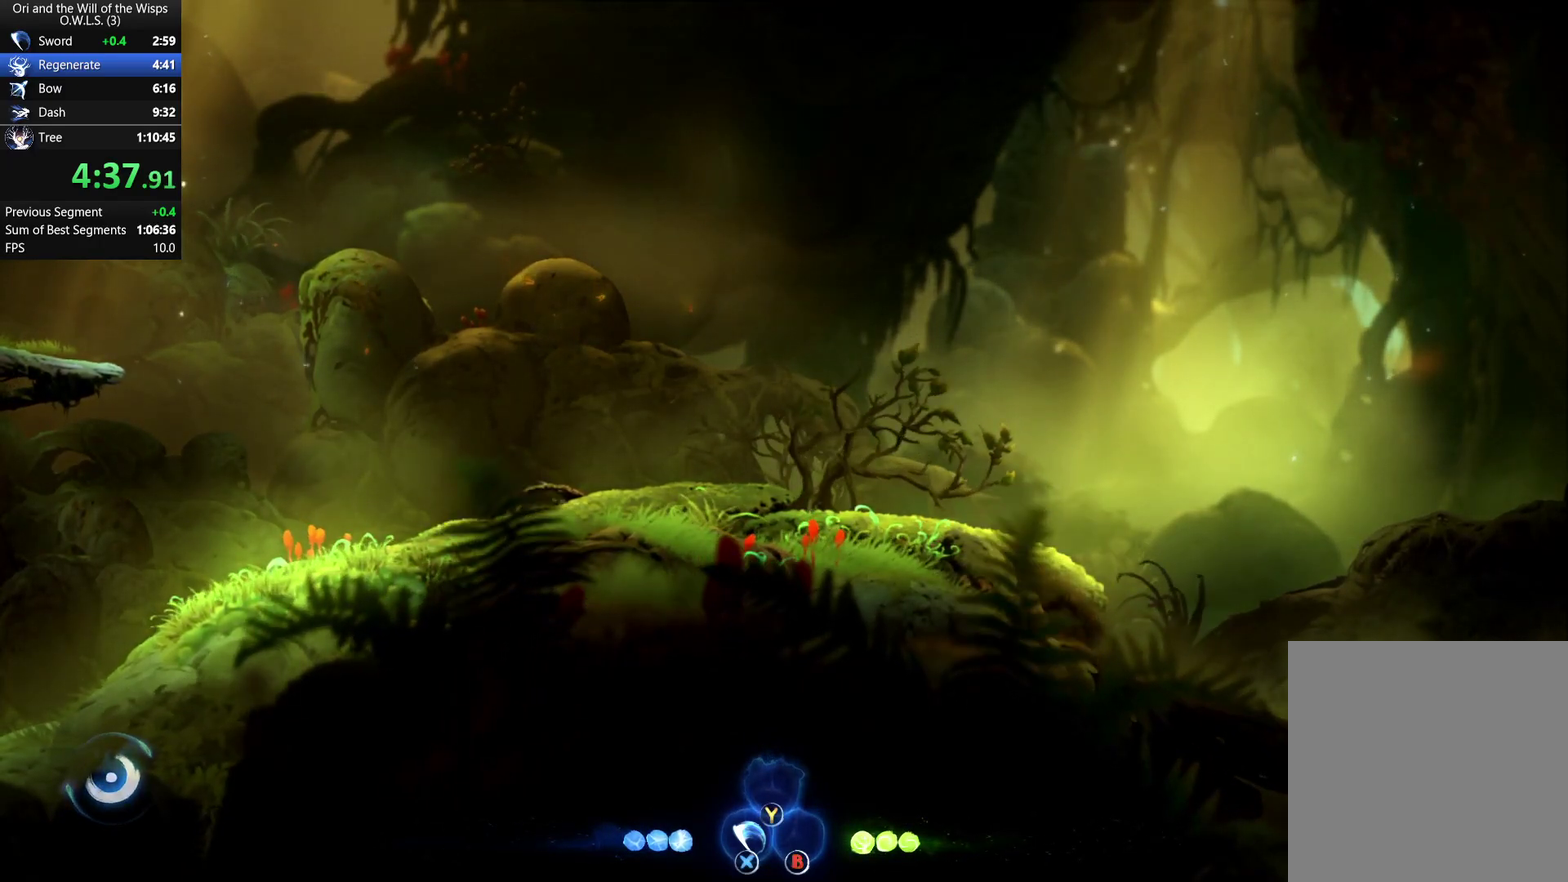
{"buttons": ["DPAD_LEFT"], "right_stick": "center", "events": [[117, "START", "up"]]}
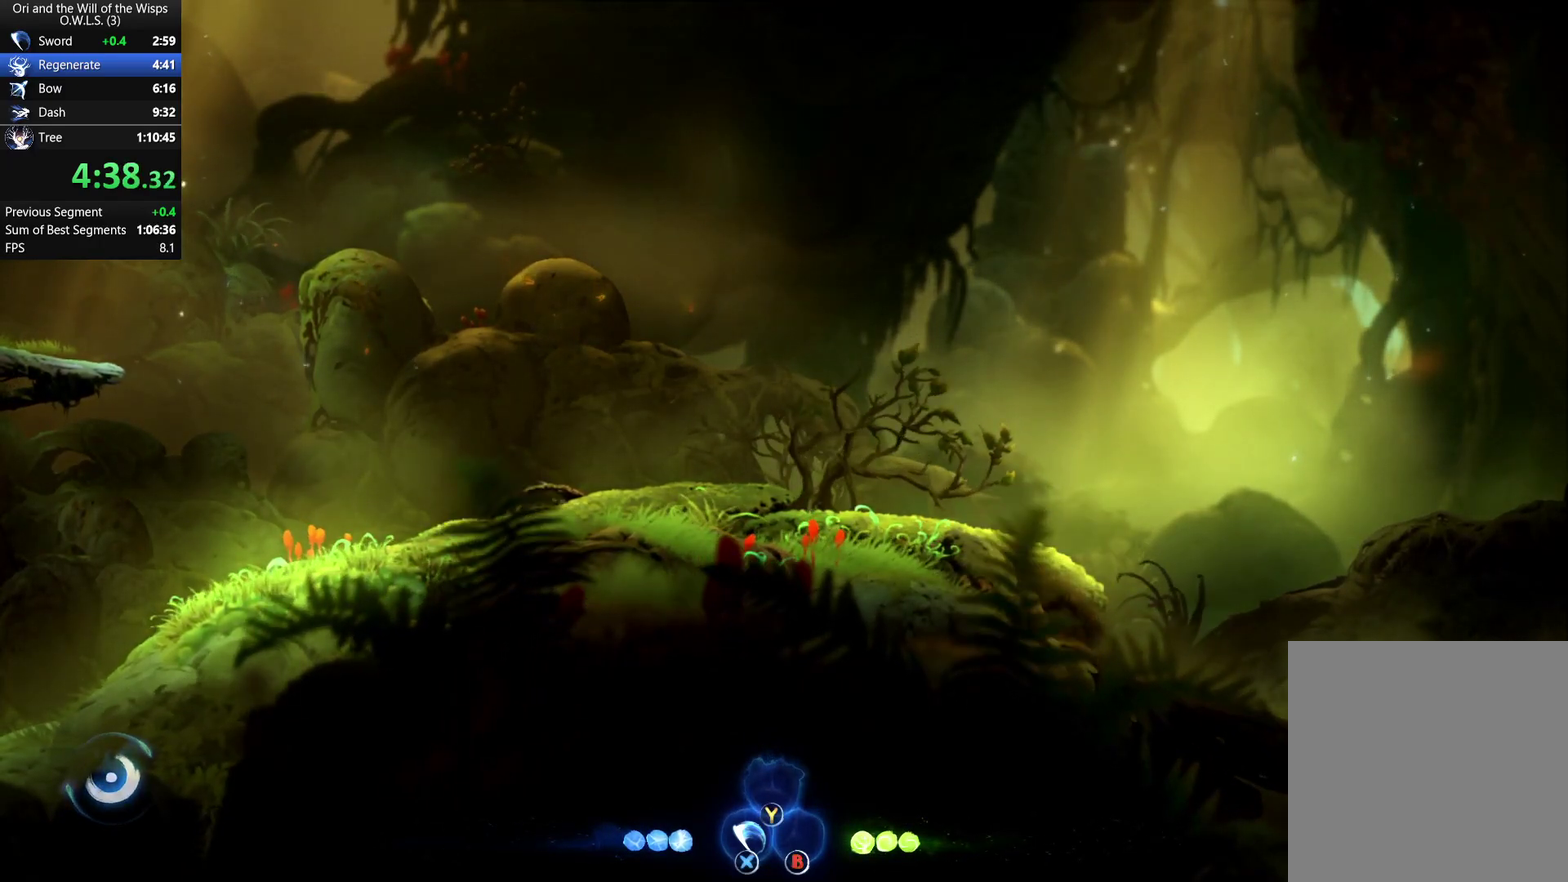
{"buttons": ["DPAD_LEFT"], "right_stick": "center", "events": [[167, "START", "down"], [250, "START", "up"]]}
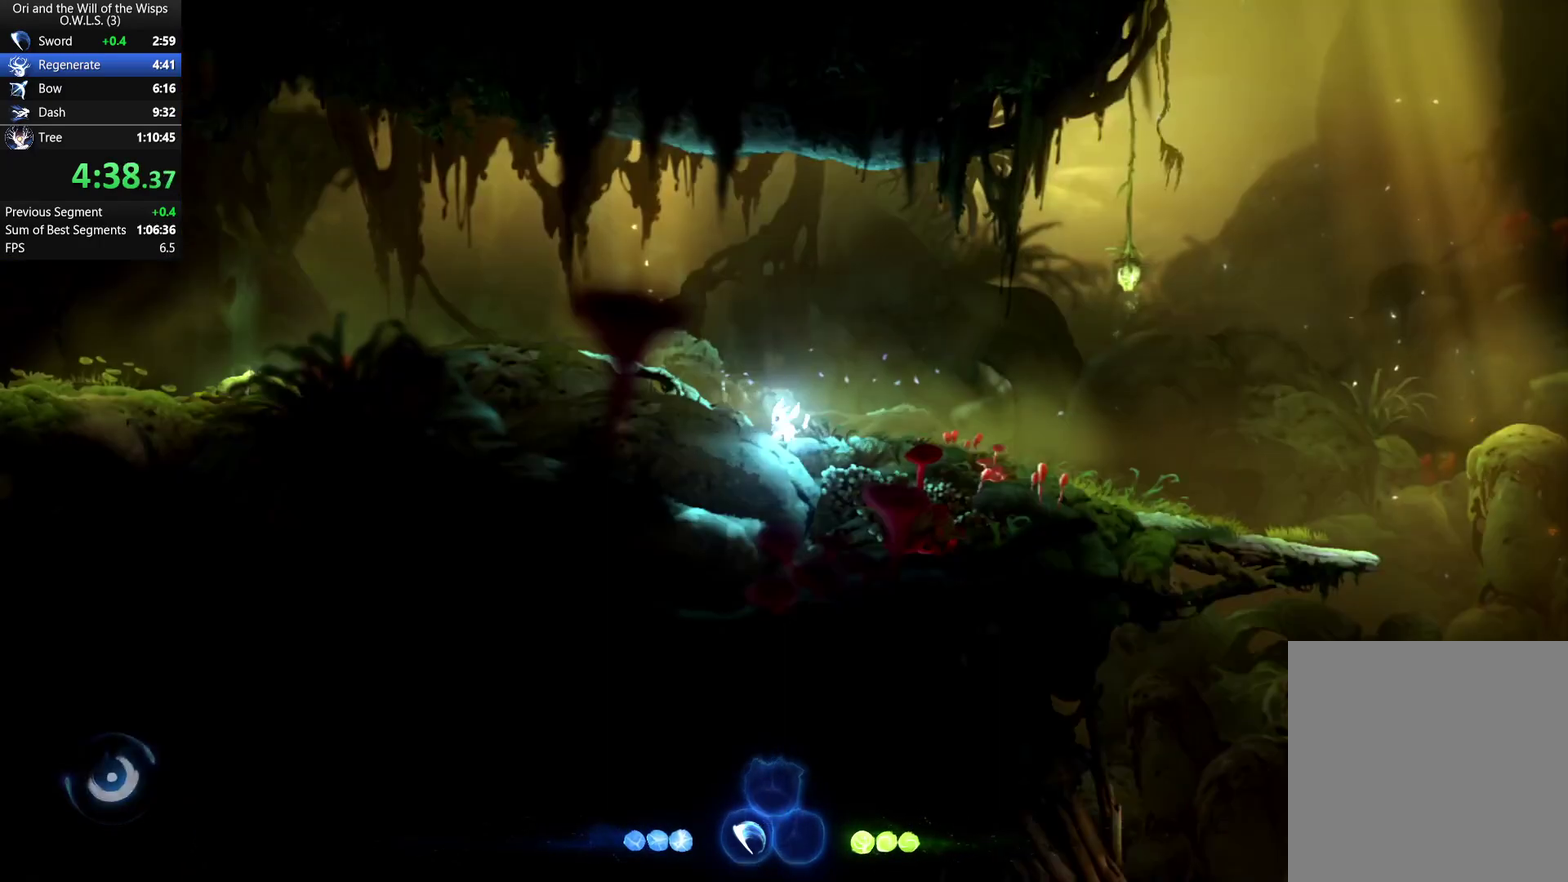
{"buttons": ["DPAD_LEFT"], "right_stick": "center", "events": [[183, "B", "down"], [250, "B", "up"], [367, "START", "down"], [450, "START", "up"]]}
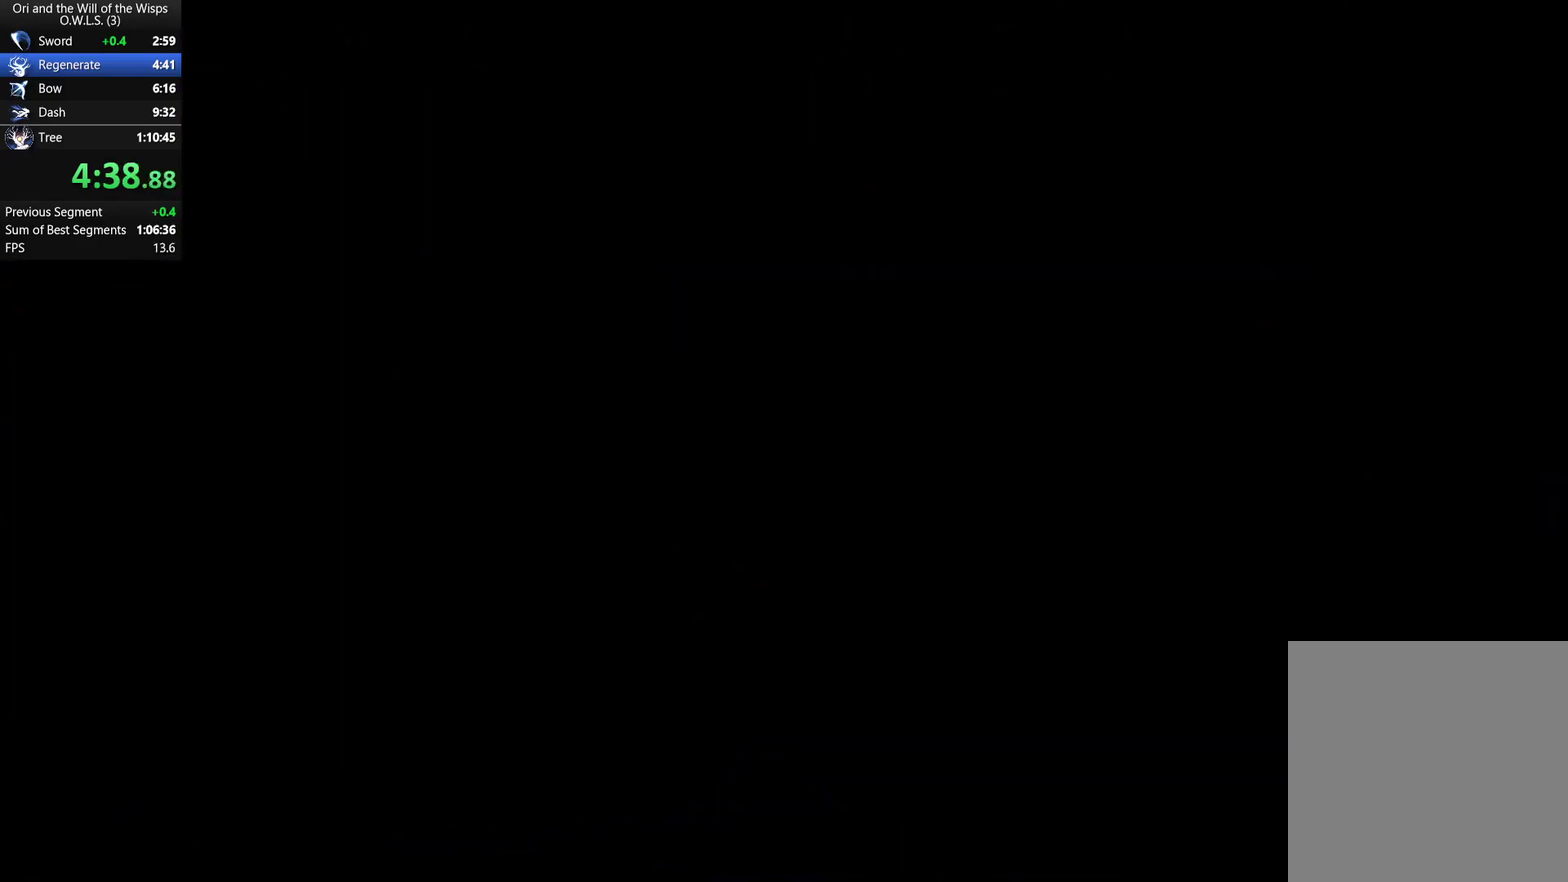
{"buttons": ["B", "DPAD_LEFT"], "right_stick": "center", "events": [[67, "B", "down"], [133, "B", "up"], [217, "B", "down"], [267, "B", "up"], [333, "B", "down"], [383, "B", "up"], [450, "B", "down"]]}
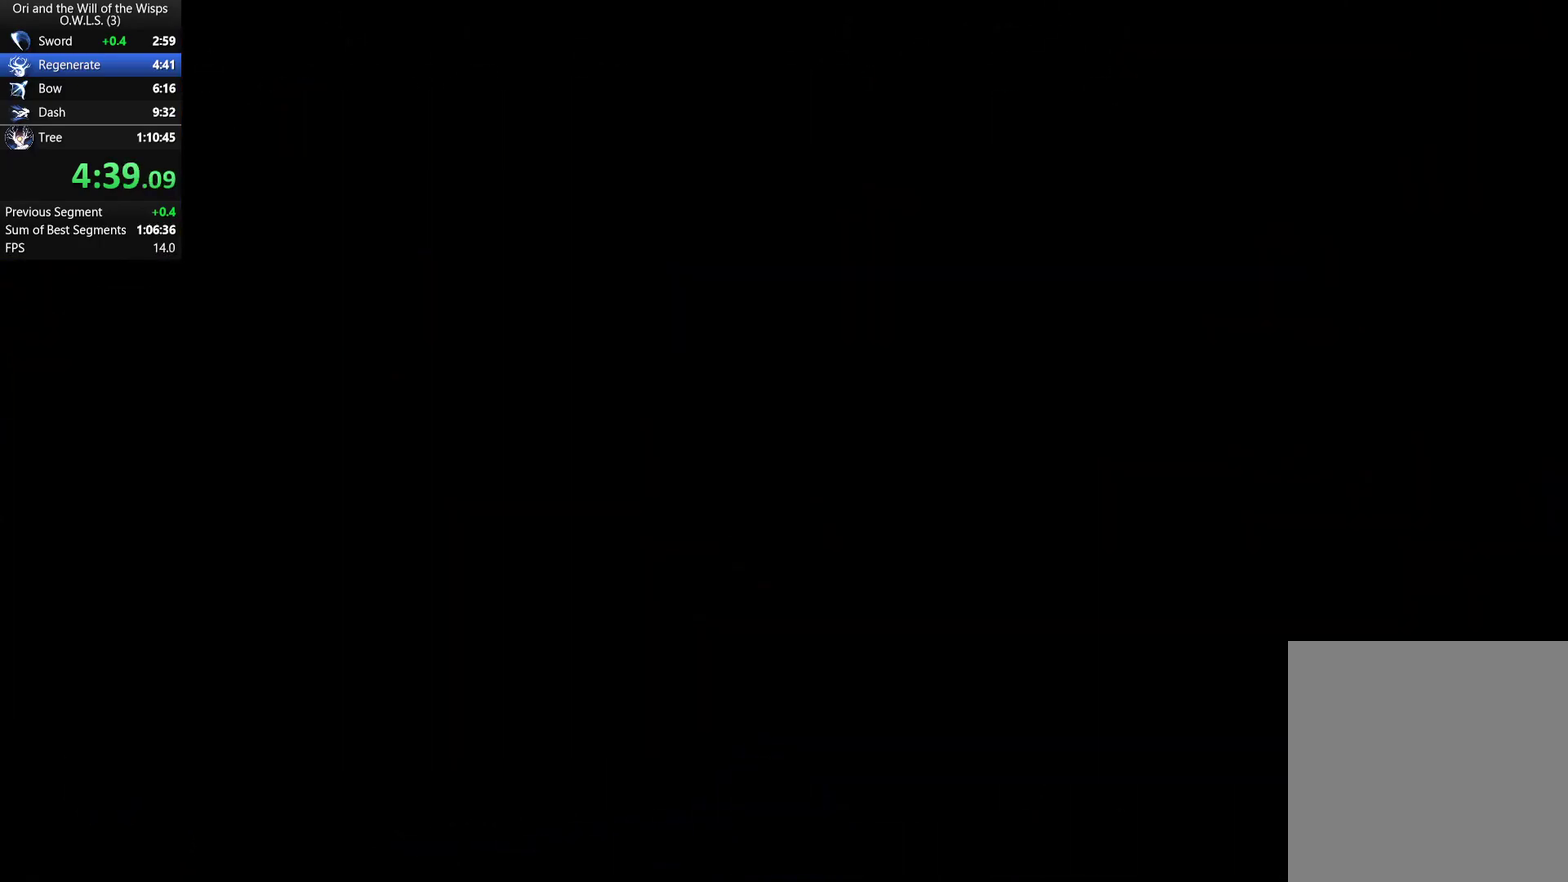
{"buttons": ["DPAD_LEFT"], "right_stick": "center", "events": [[17, "B", "up"], [67, "B", "down"], [300, "B", "up"], [383, "B", "down"], [450, "B", "up"]]}
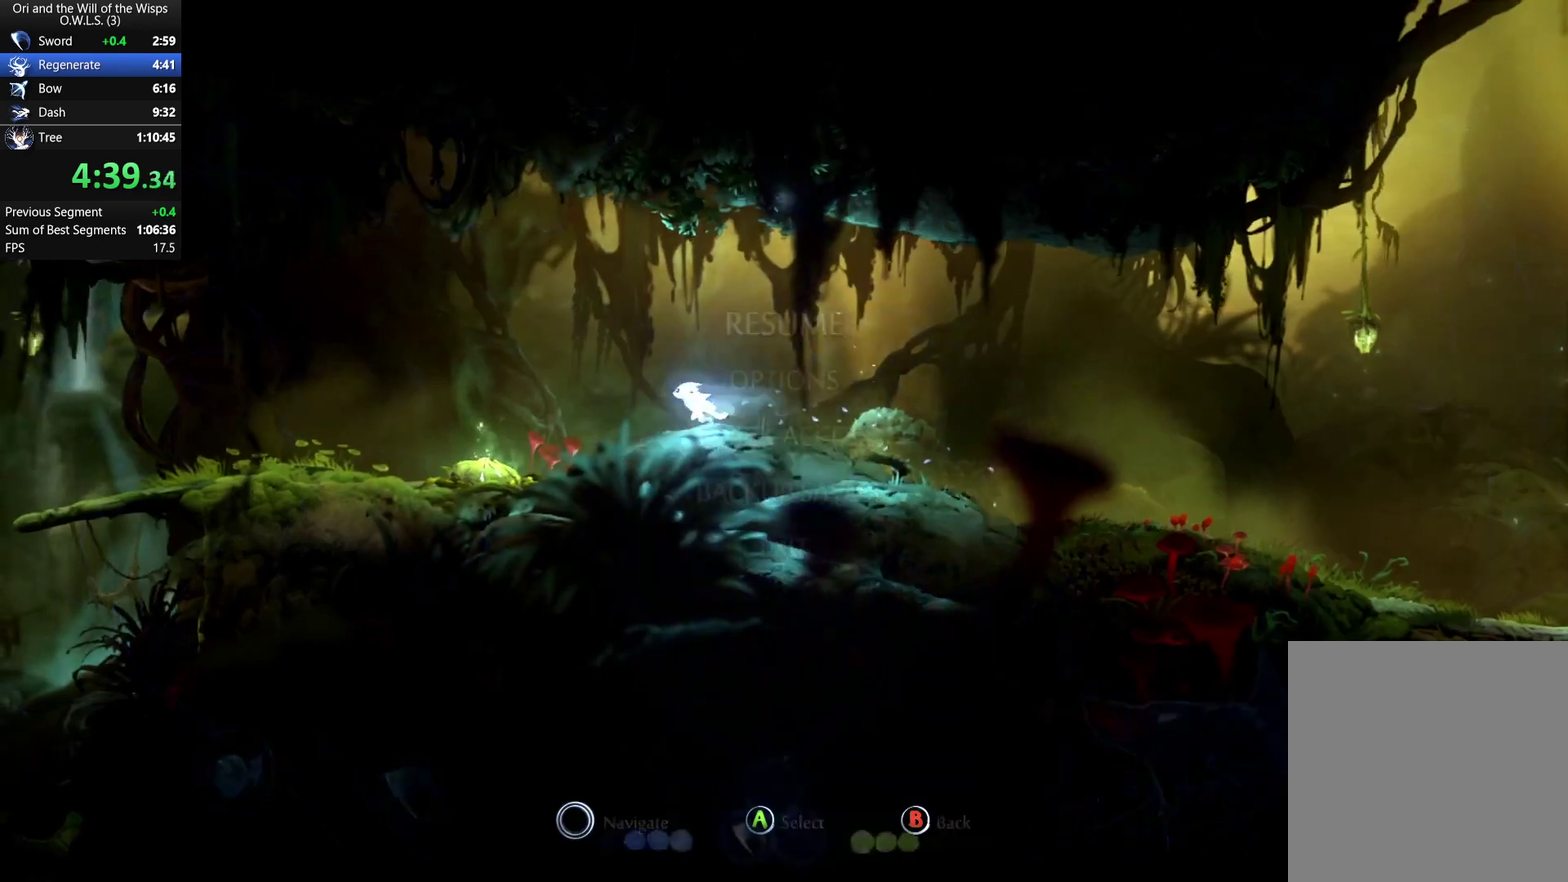
{"buttons": ["DPAD_LEFT"], "right_stick": "center", "events": [[33, "A", "down"], [367, "A", "up"]]}
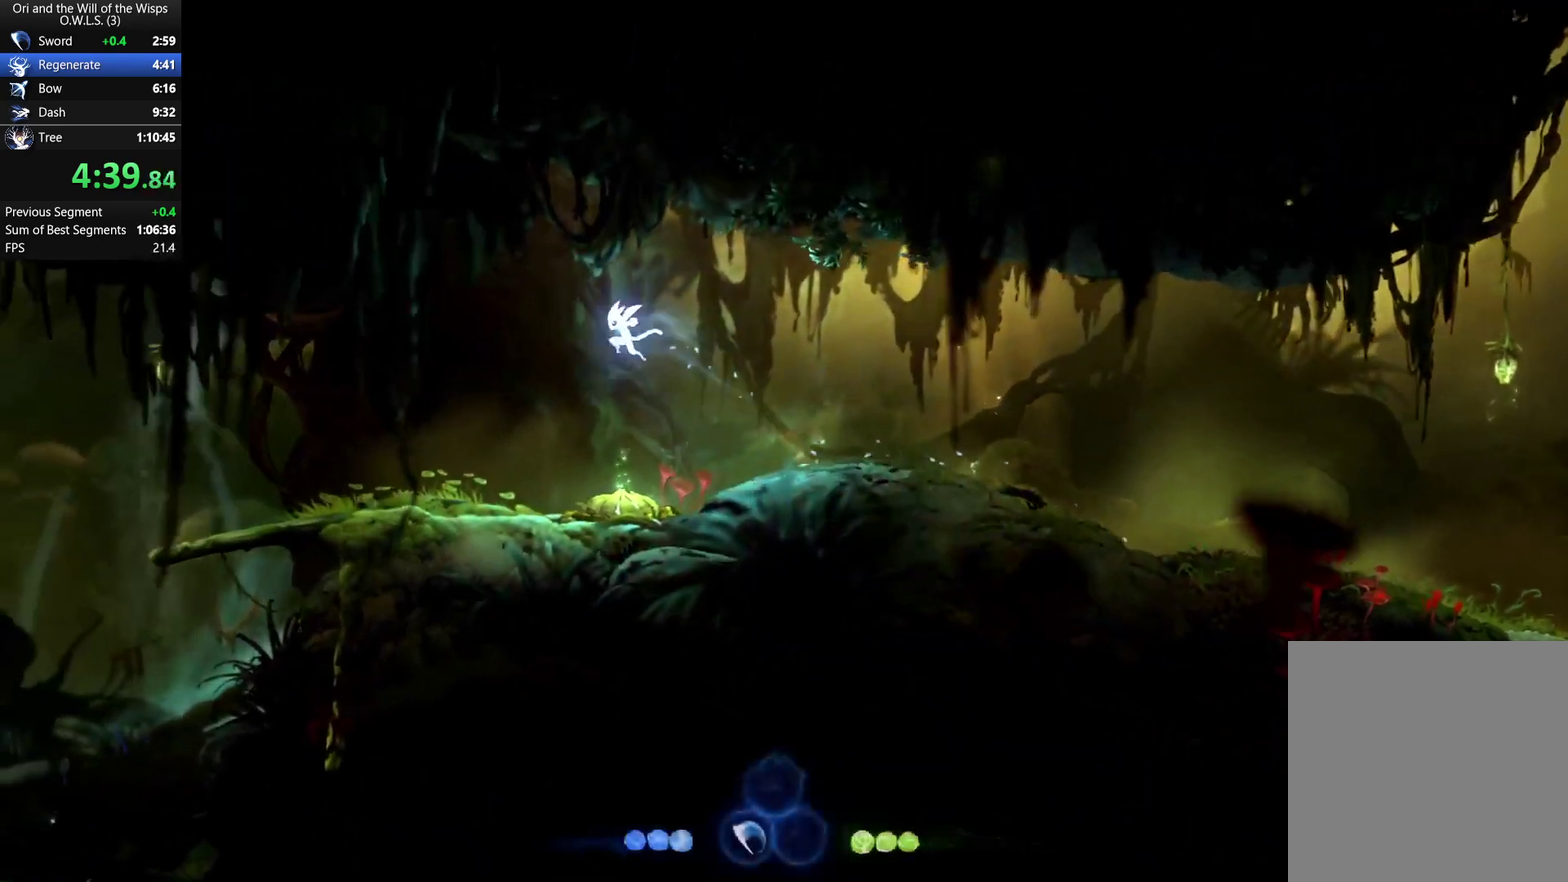
{"buttons": ["DPAD_LEFT"], "right_stick": "center", "events": [[67, "A", "down"], [133, "A", "up"]]}
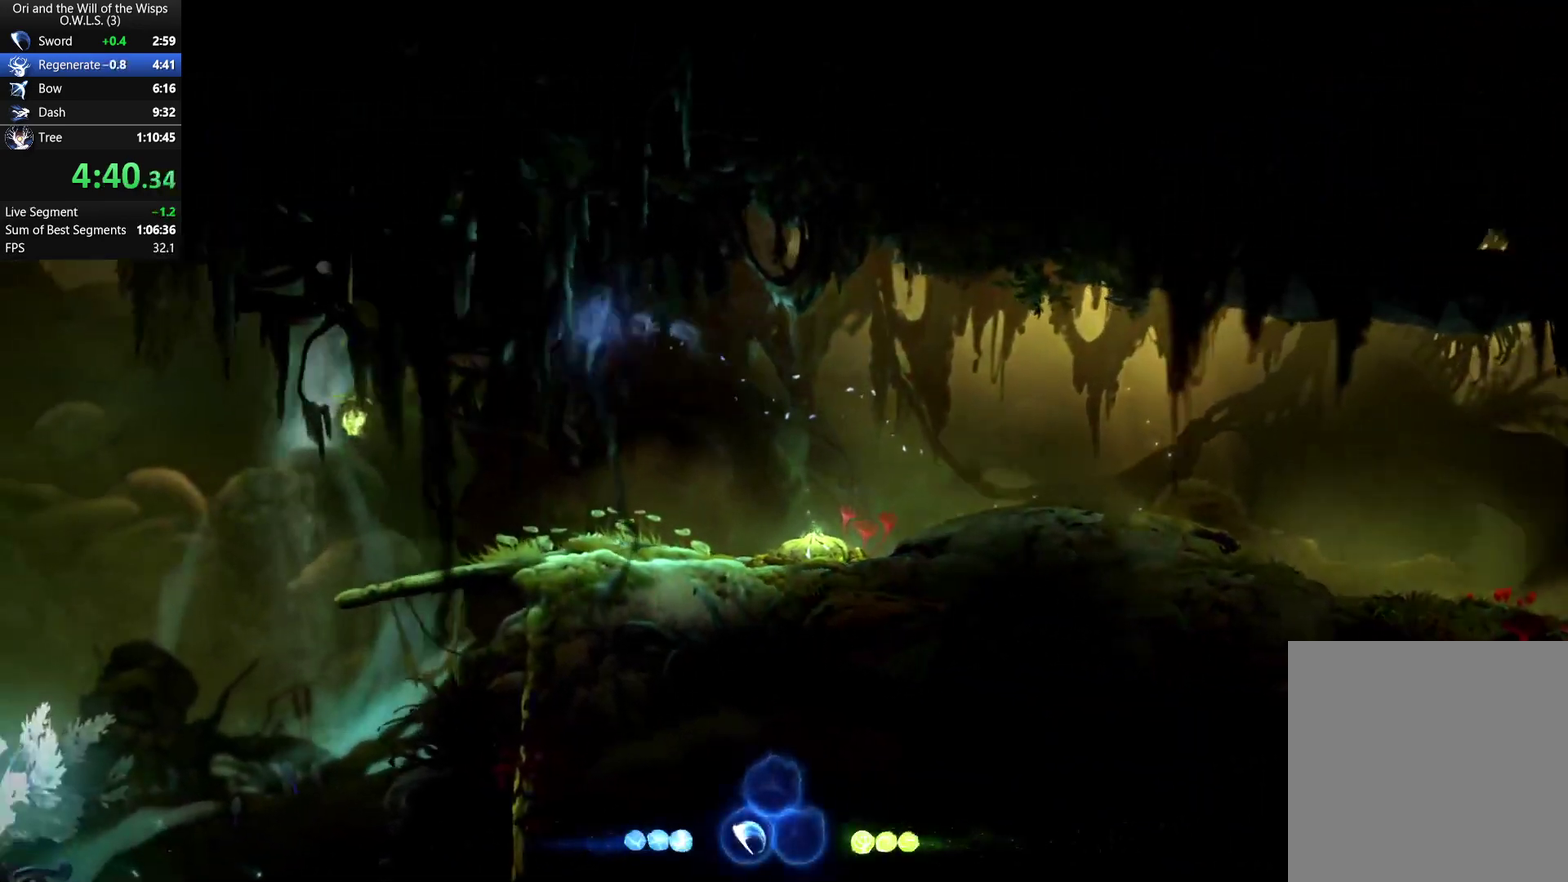
{"buttons": ["DPAD_LEFT"], "right_stick": "center", "events": []}
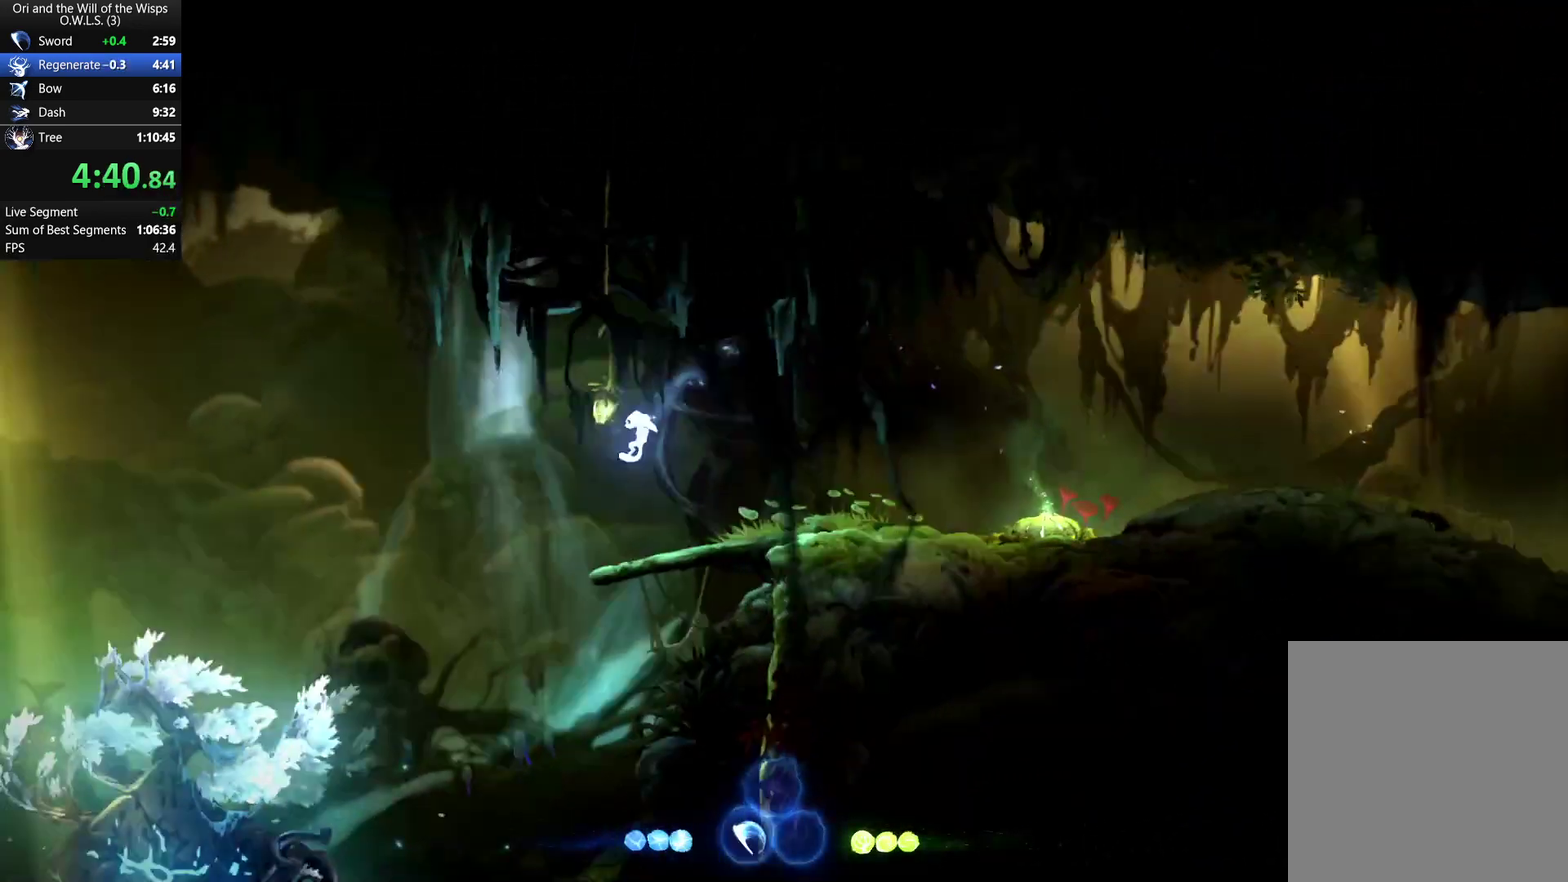
{"buttons": ["DPAD_LEFT"], "right_stick": "center", "events": []}
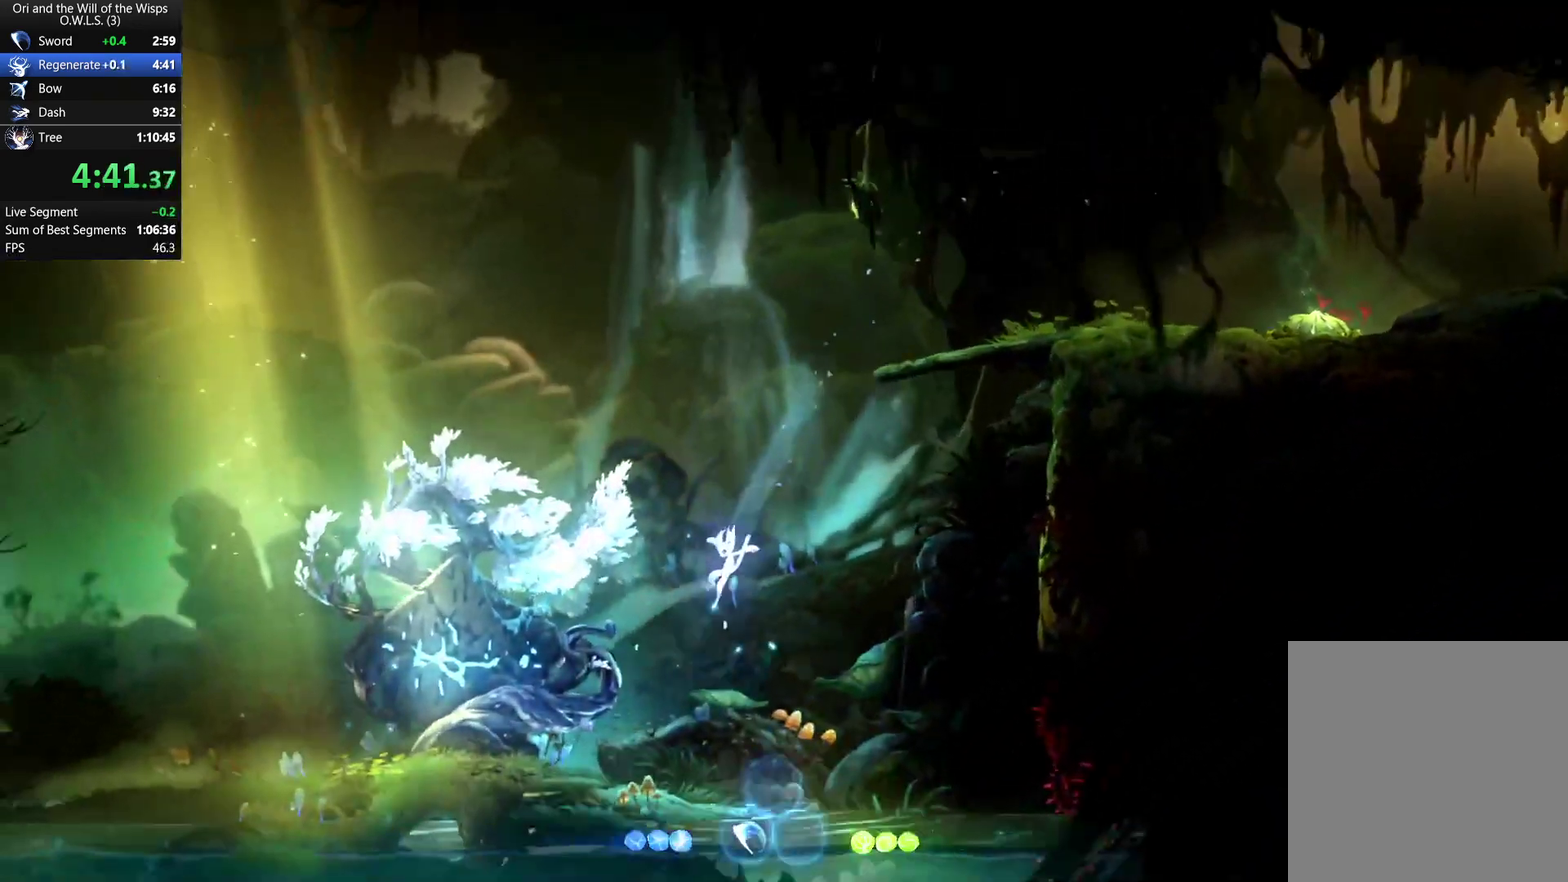
{"buttons": ["DPAD_LEFT"], "right_stick": "center", "events": []}
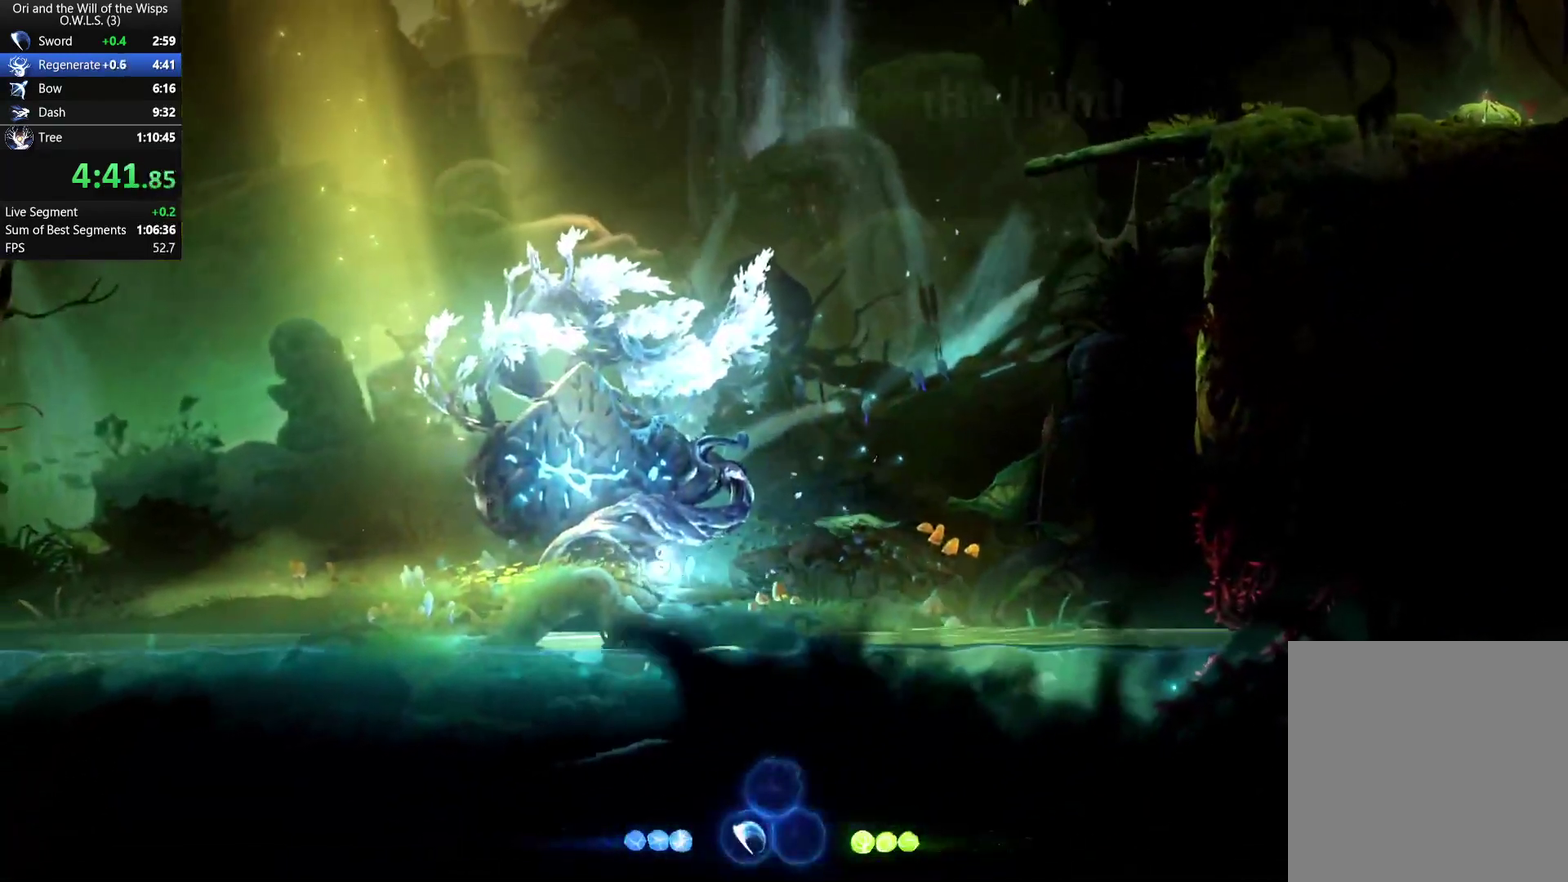
{"buttons": [], "right_stick": "center", "events": [[117, "X", "down"], [150, "DPAD_LEFT", "up"], [183, "X", "up"], [350, "START", "down"], [483, "START", "up"]]}
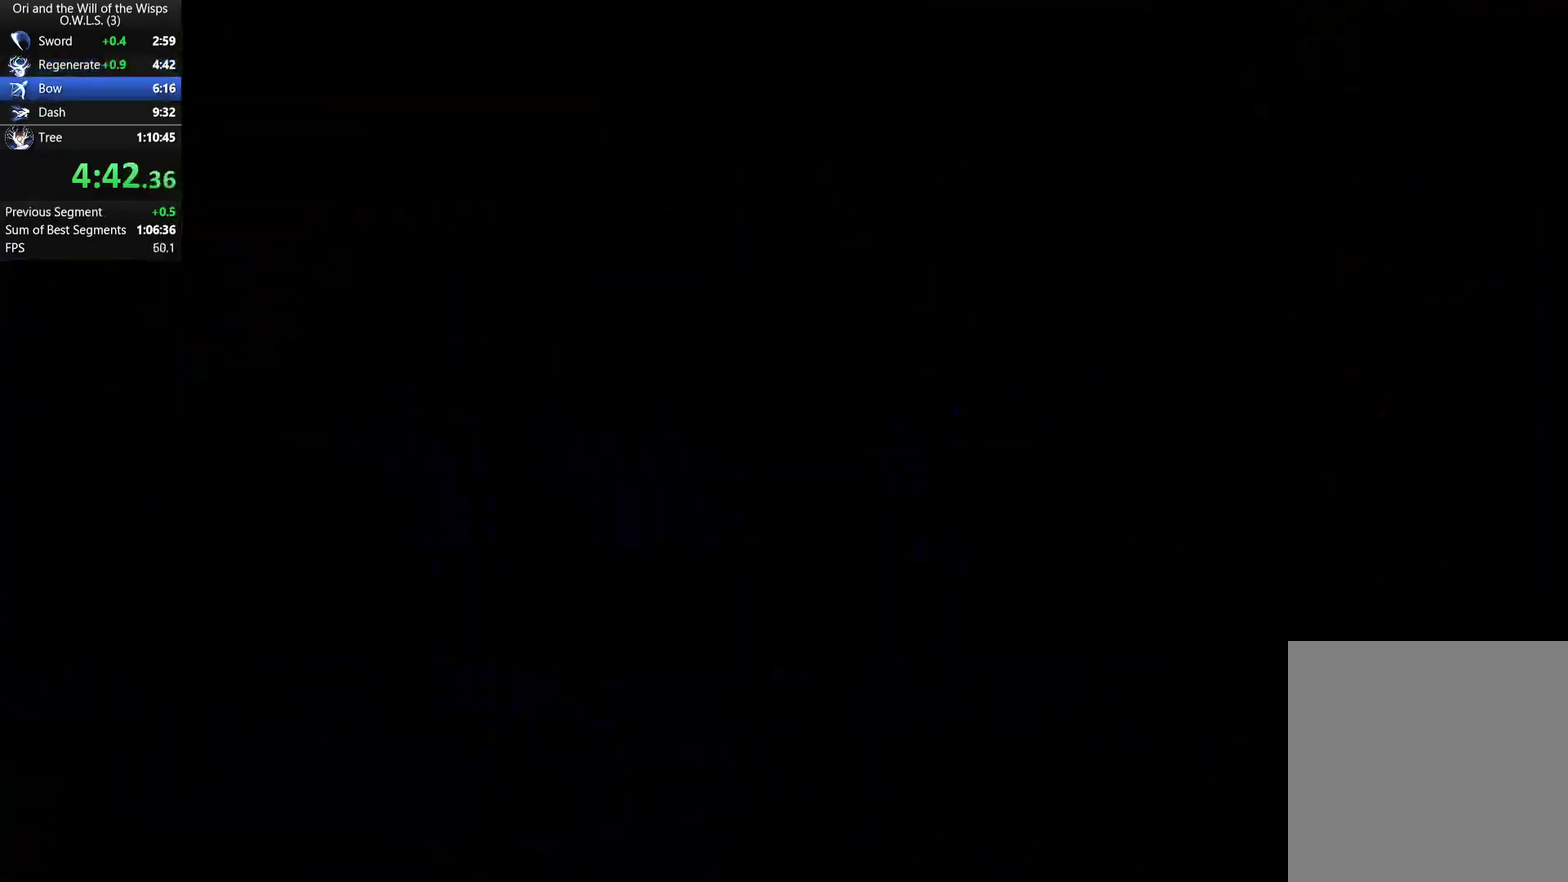
{"buttons": ["A"], "right_stick": "center", "events": [[67, "DPAD_UP", "down"], [167, "DPAD_UP", "up"], [200, "A", "down"], [250, "A", "up"], [483, "A", "down"]]}
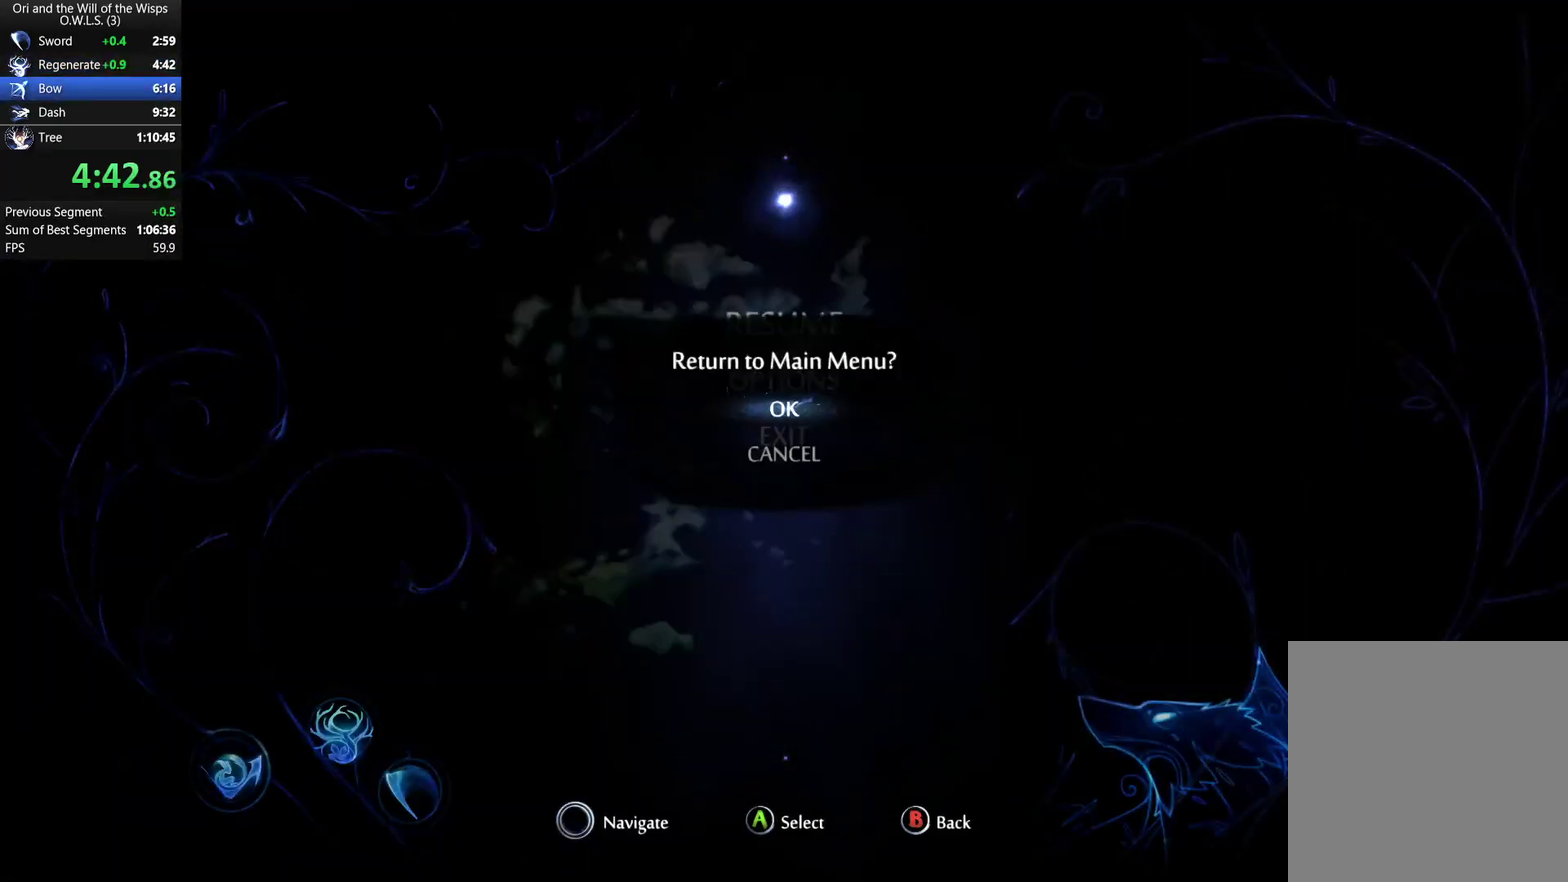
{"buttons": [], "right_stick": "center", "events": [[33, "A", "up"], [100, "A", "down"], [150, "A", "up"], [200, "A", "down"], [267, "A", "up"], [333, "A", "down"], [383, "A", "up"]]}
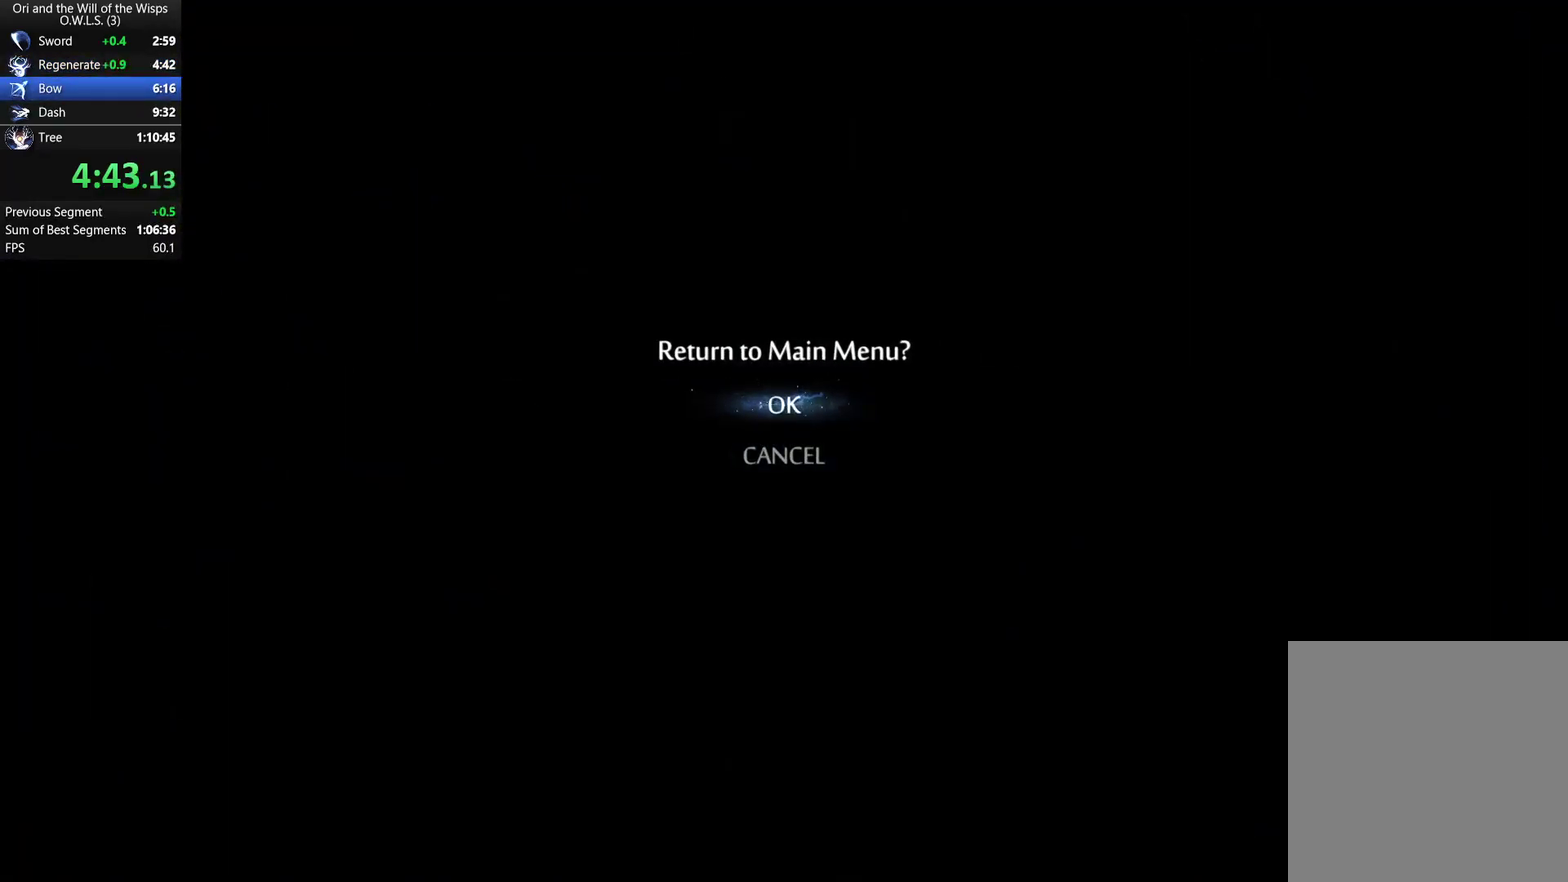
{"buttons": [], "right_stick": "center", "events": []}
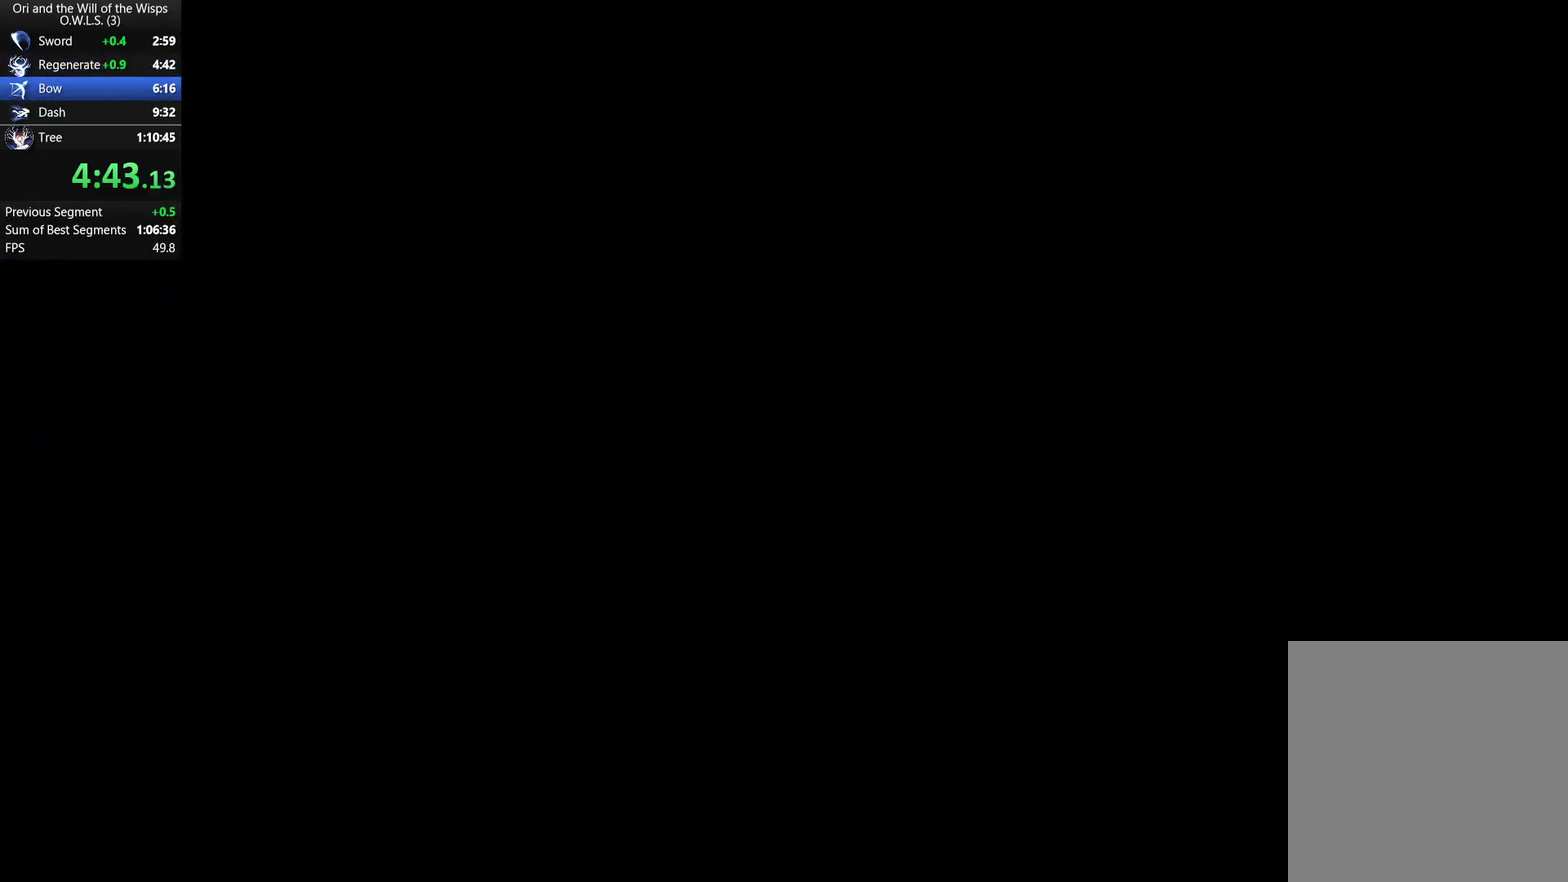
{"buttons": [], "right_stick": "center", "events": []}
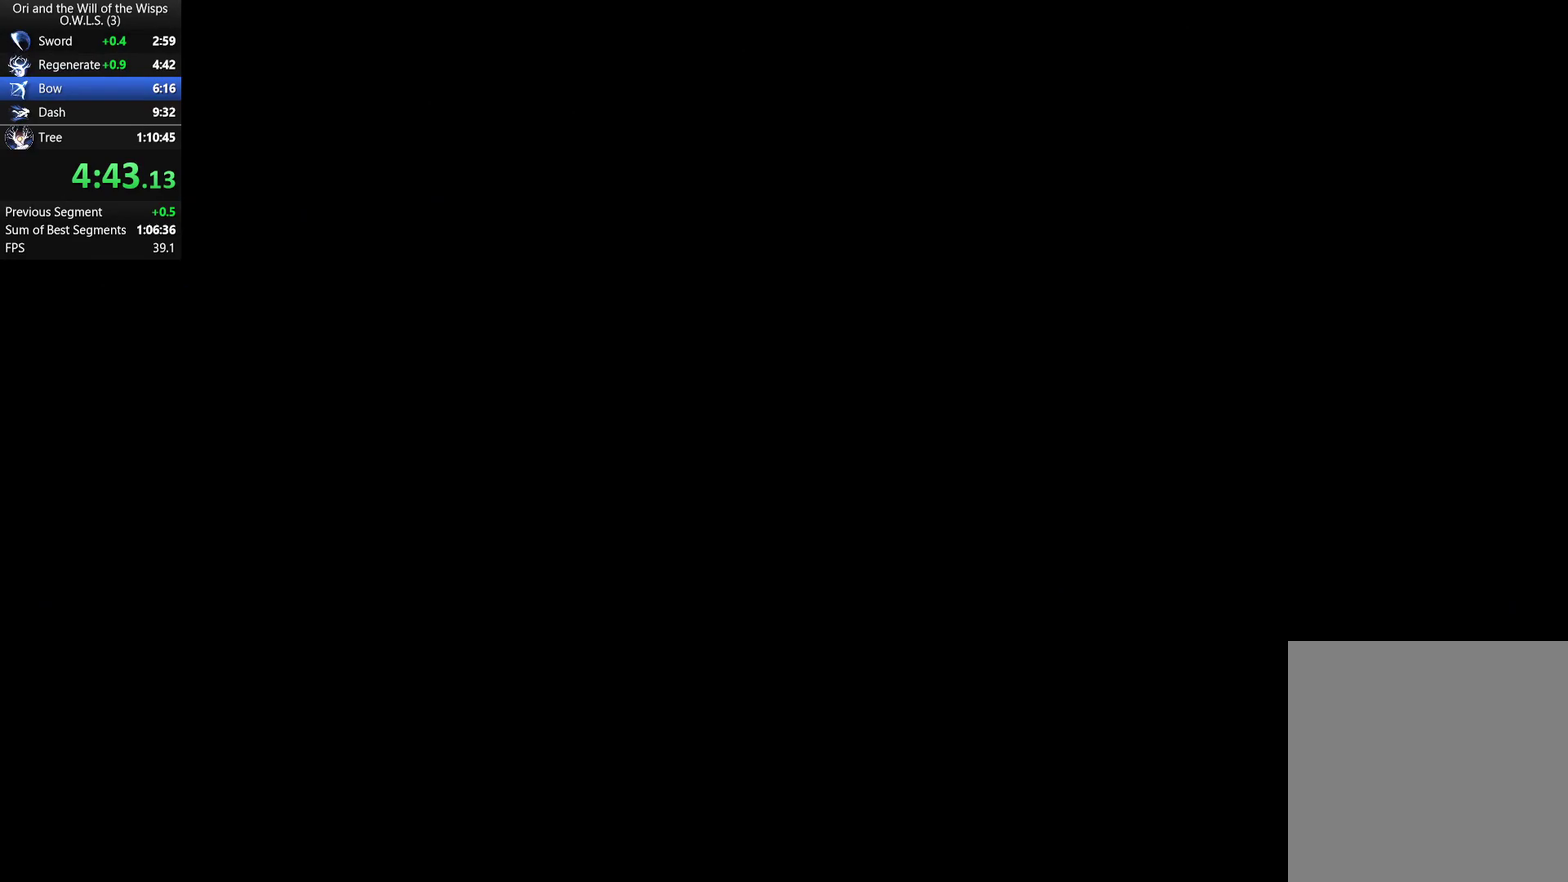
{"buttons": [], "right_stick": "center", "events": []}
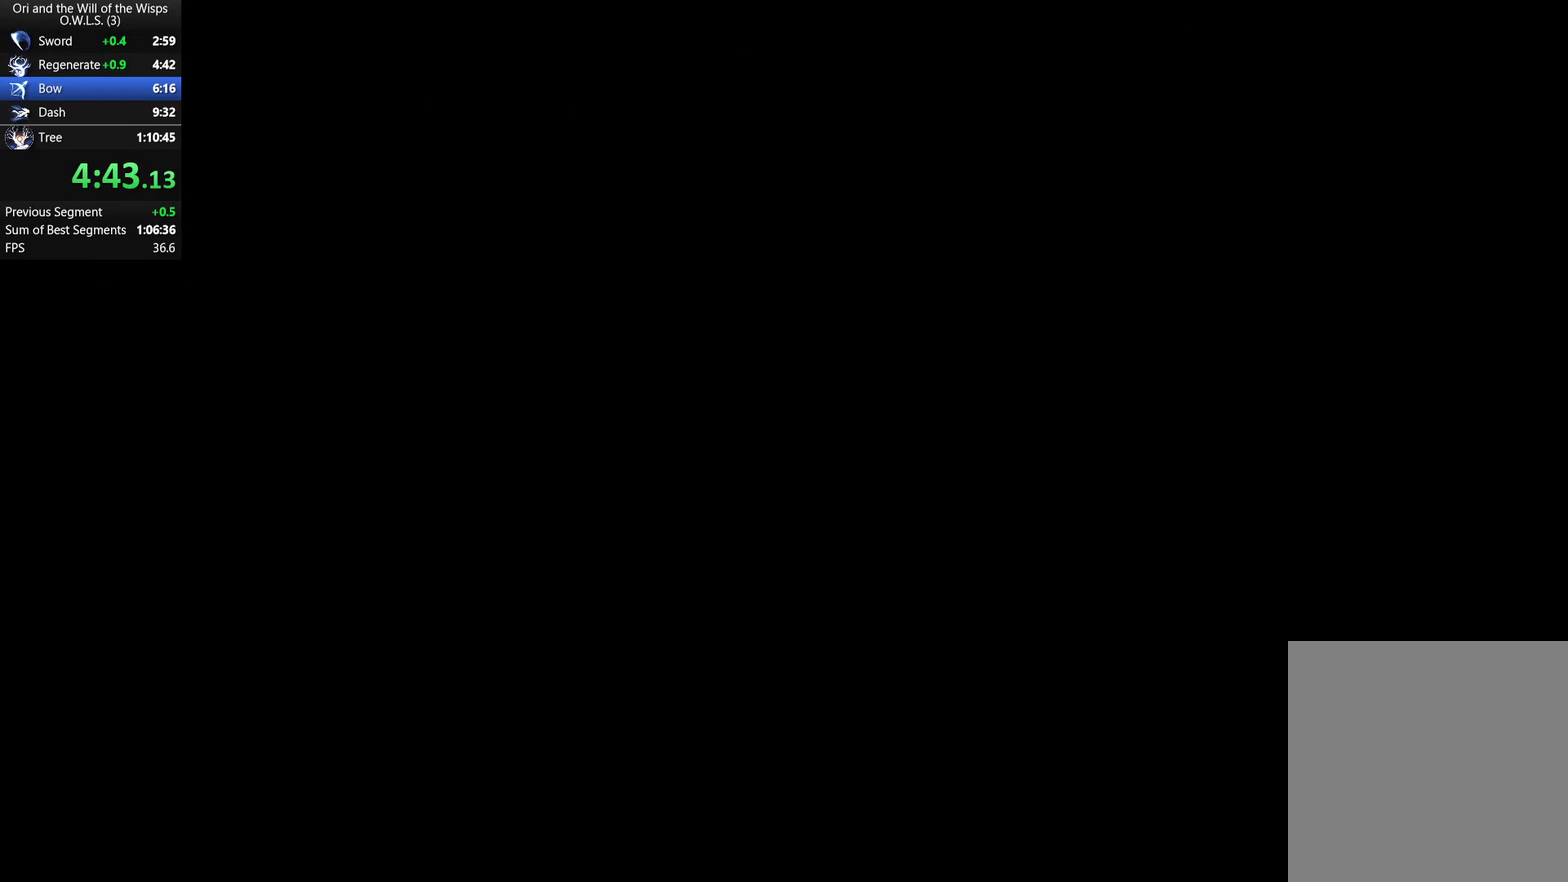
{"buttons": [], "right_stick": "center", "events": []}
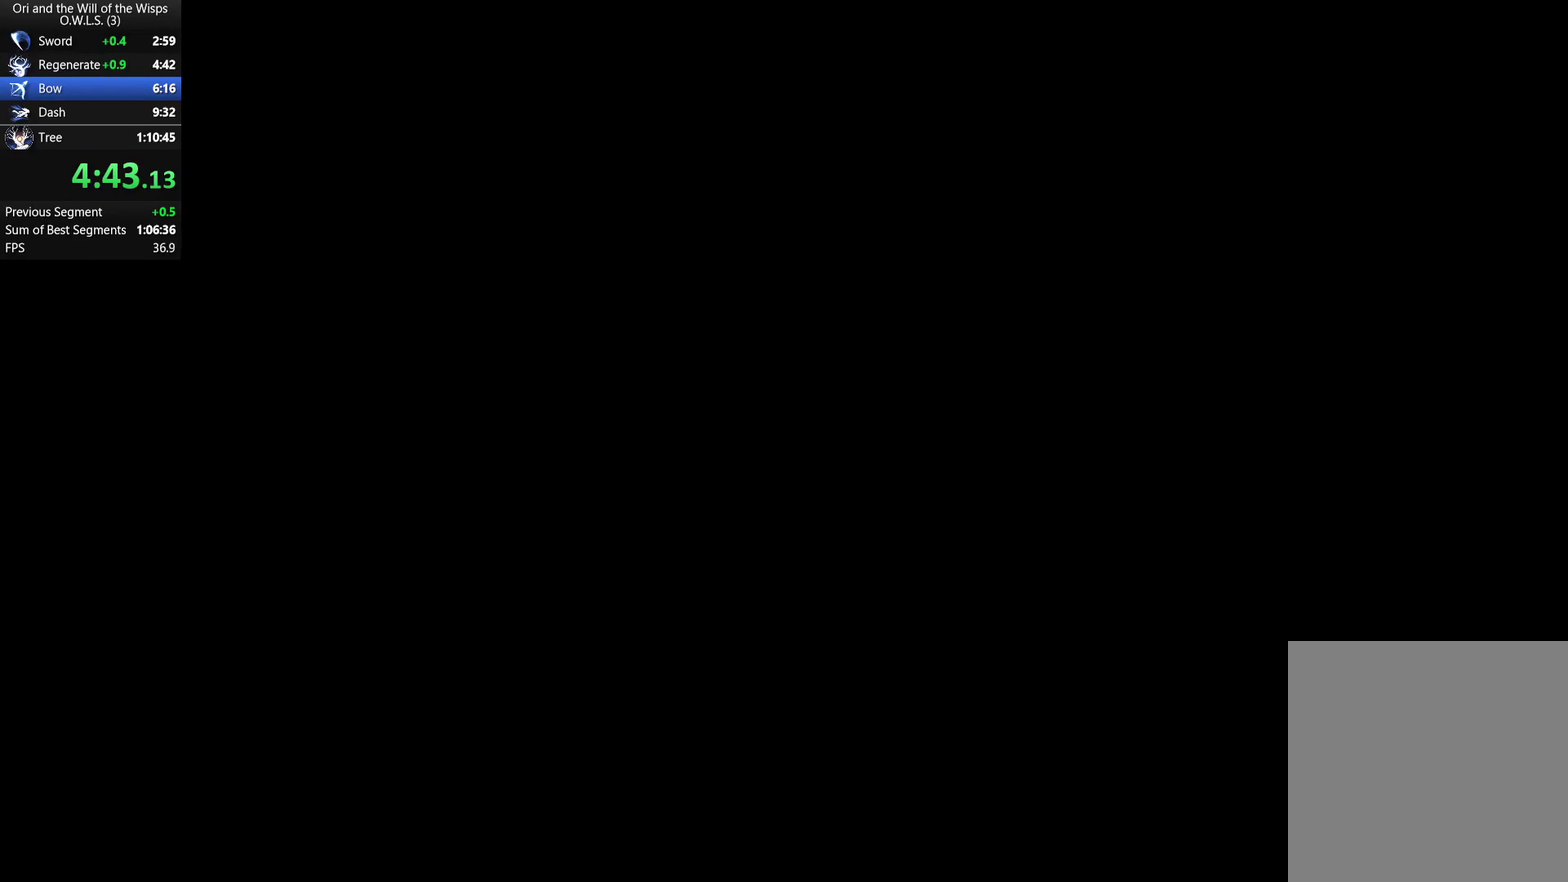
{"buttons": [], "right_stick": "center", "events": []}
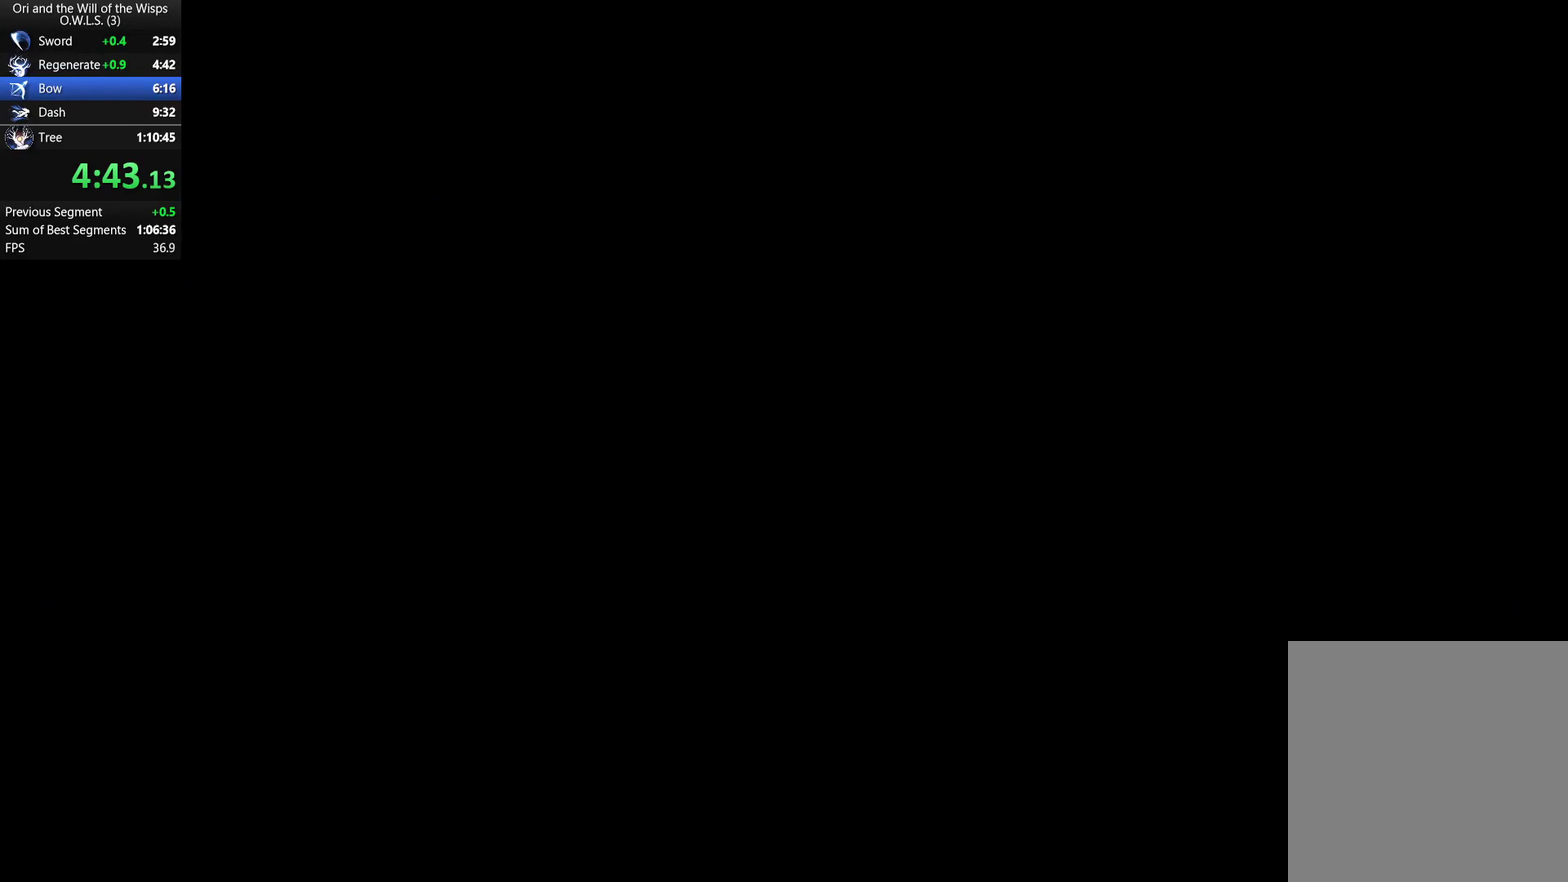
{"buttons": [], "right_stick": "center", "events": []}
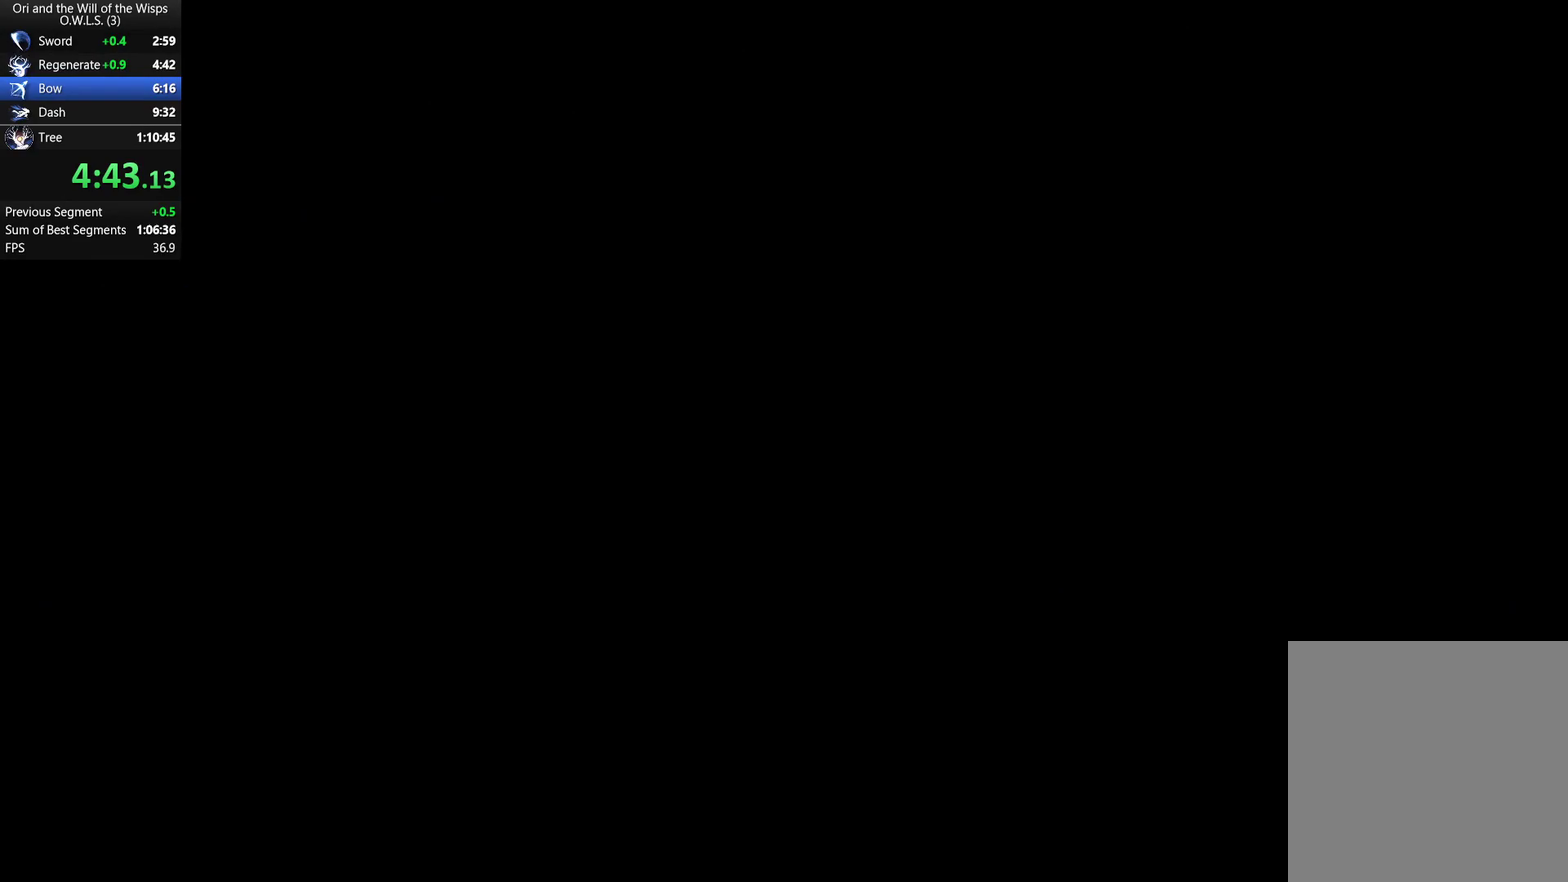
{"buttons": [], "right_stick": "center", "events": []}
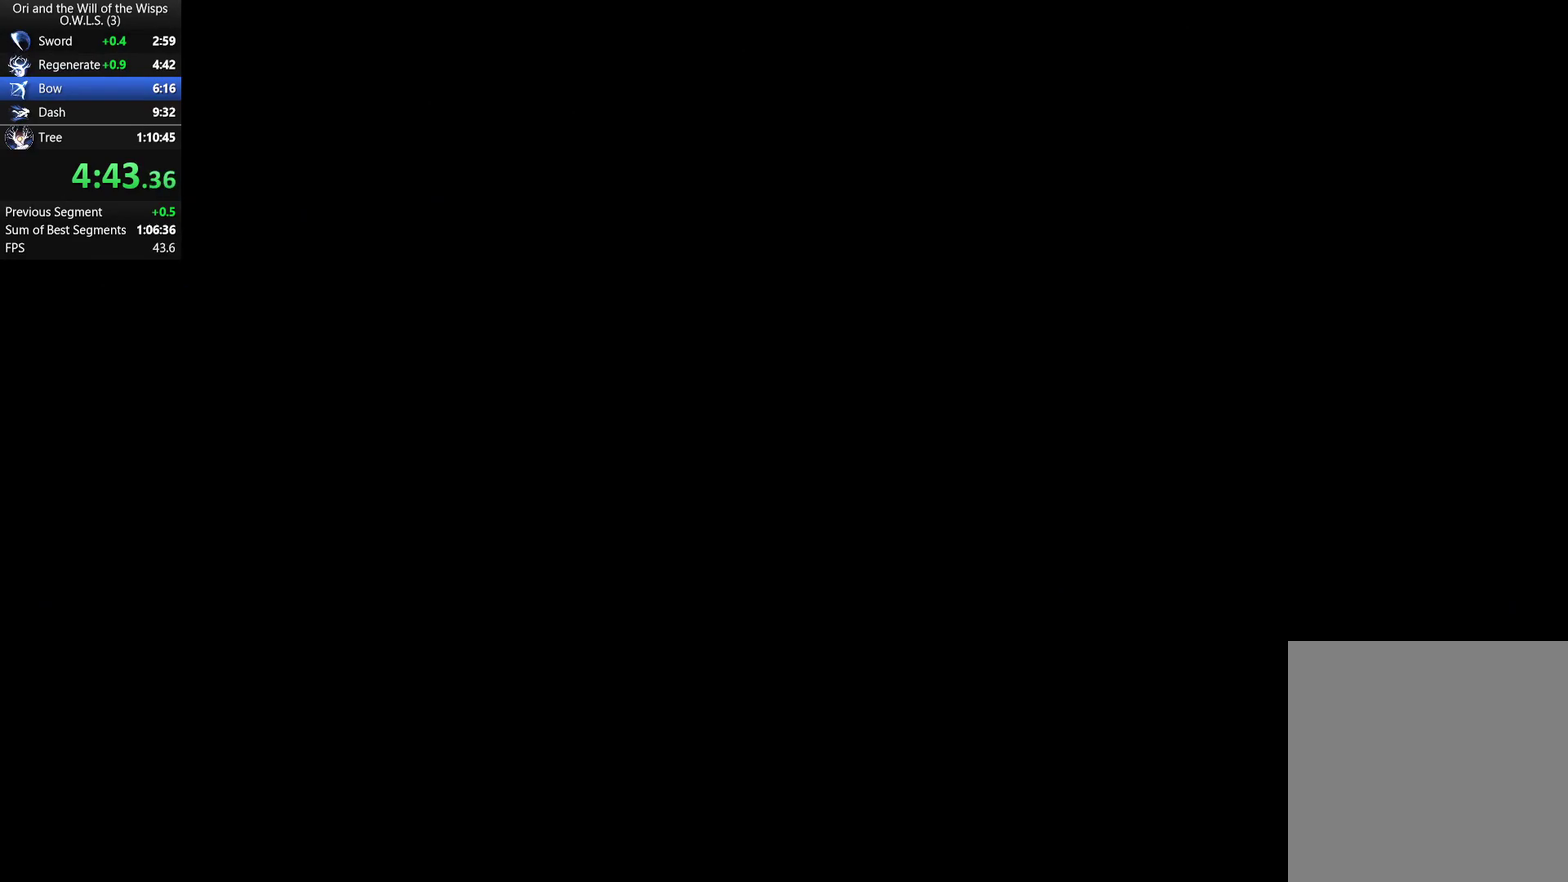
{"buttons": [], "right_stick": "center", "events": []}